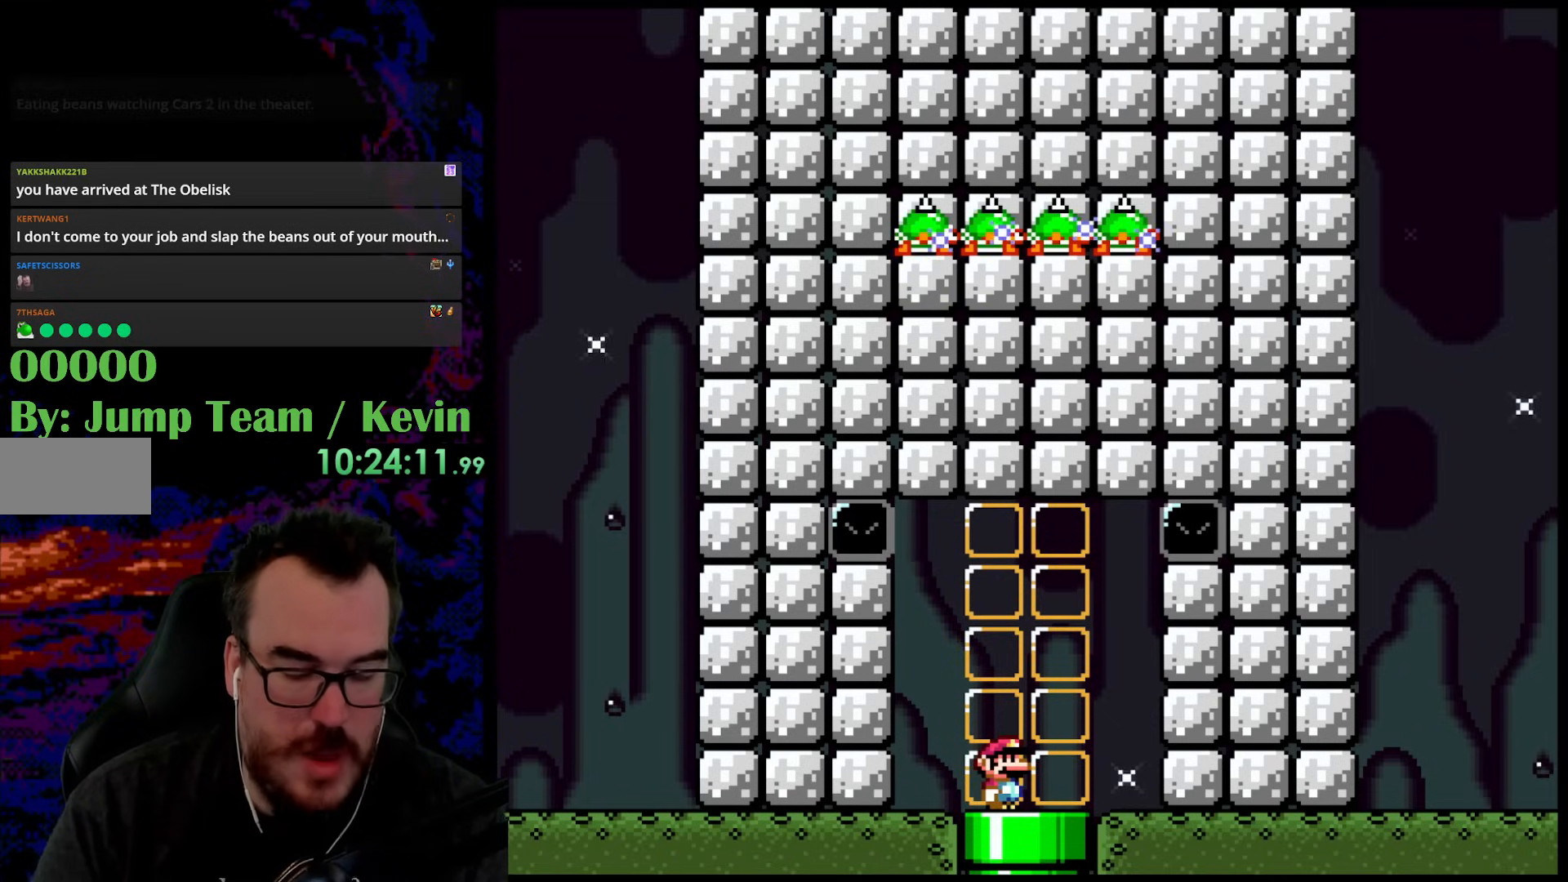
Gameplay with a controller (Nintendo layout); each line is a JSON object with the inputs held at the frame after it. "events" lists button and stick changes between this image and that frame as [ms after this image, input, new state], when the widget could be followed in between. Not read: L3 R3.
{"buttons": ["B", "Y", "DPAD_RIGHT"], "events": [[217, "DPAD_RIGHT", "down"], [350, "Y", "down"], [367, "B", "down"]]}
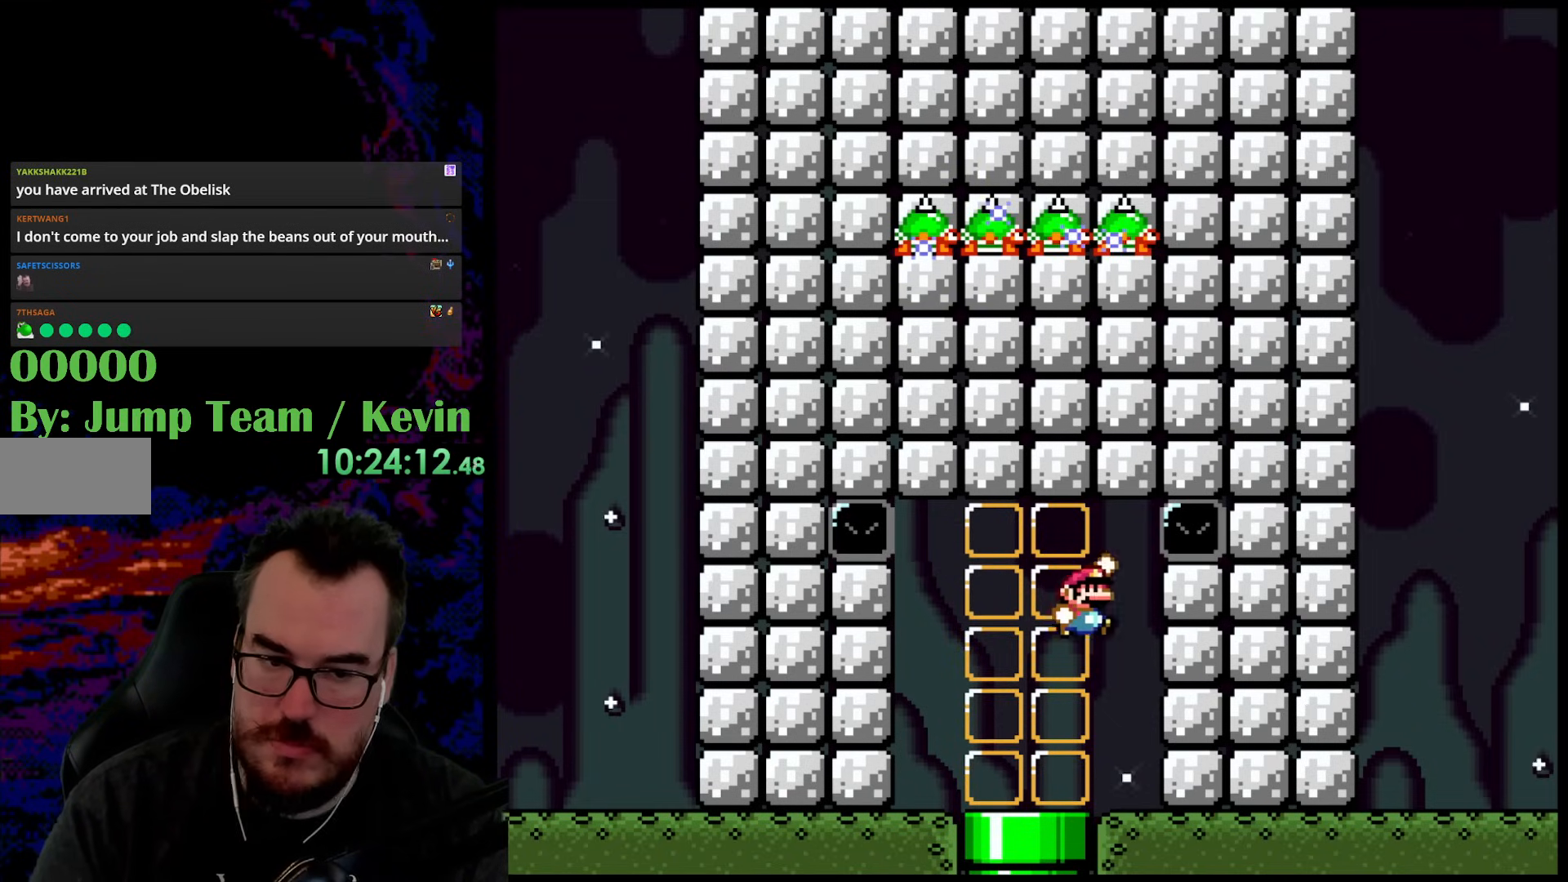
{"buttons": [], "events": [[333, "B", "up"], [367, "Y", "up"], [417, "DPAD_RIGHT", "up"]]}
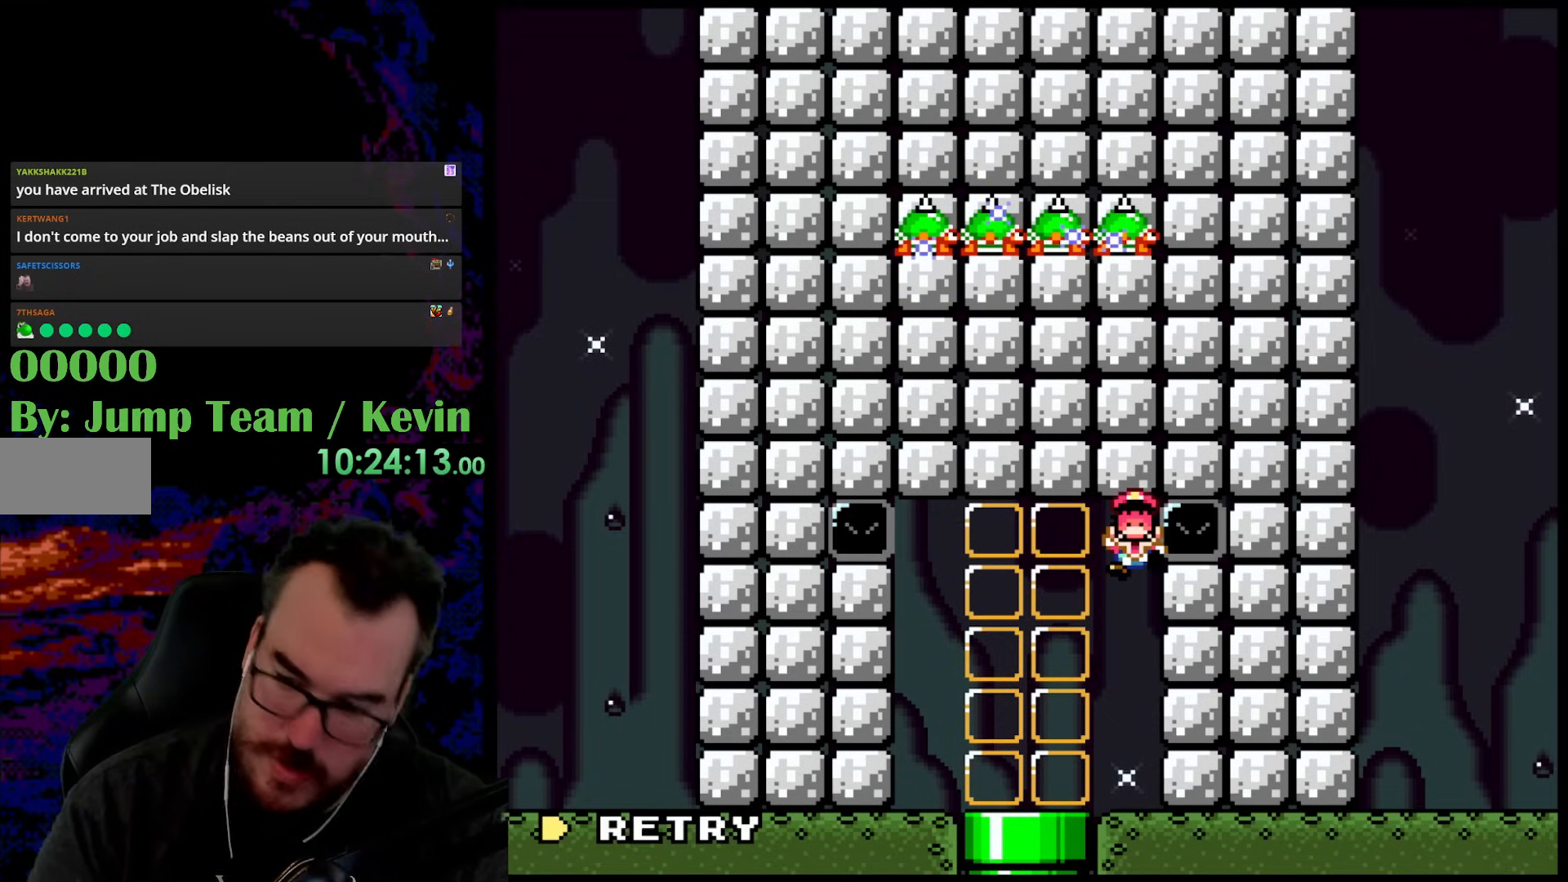
{"buttons": ["B"], "events": [[300, "B", "down"], [383, "B", "up"], [467, "B", "down"]]}
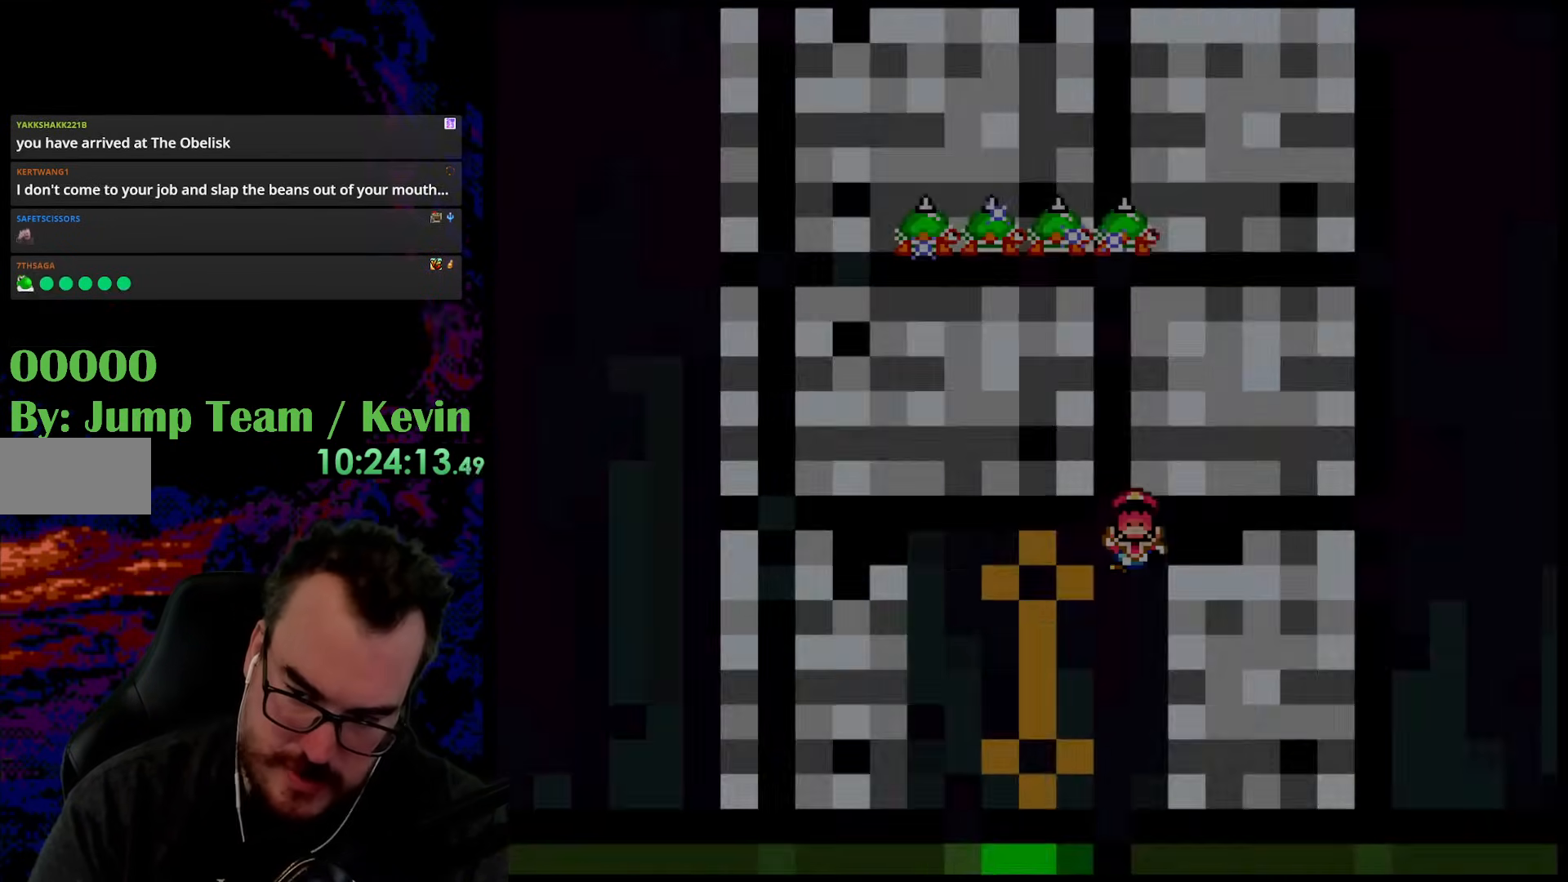
{"buttons": [], "events": [[83, "B", "up"]]}
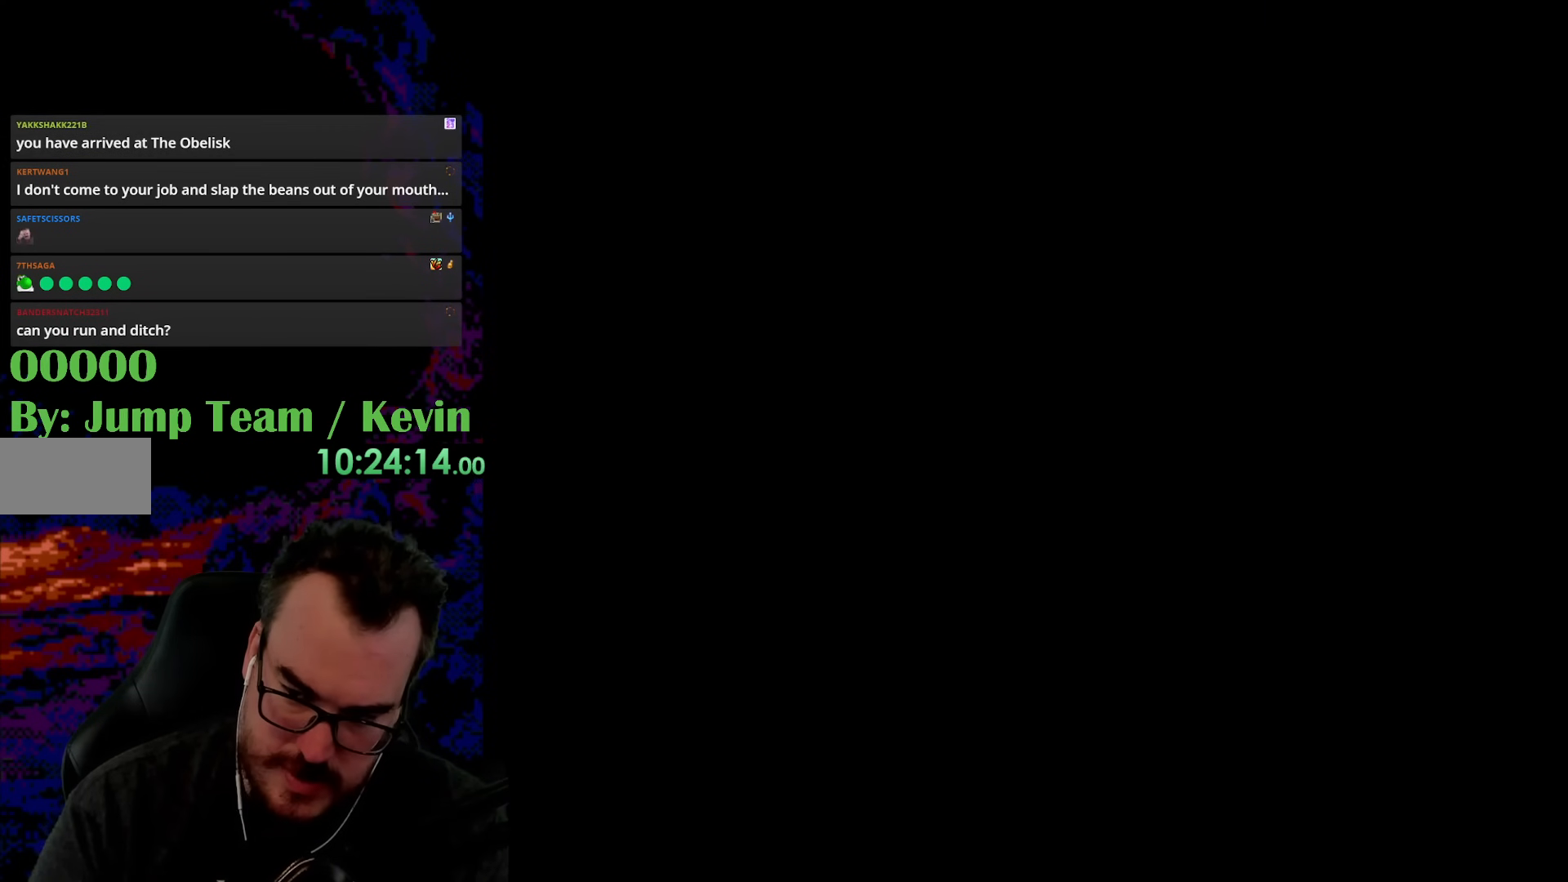
{"buttons": [], "events": []}
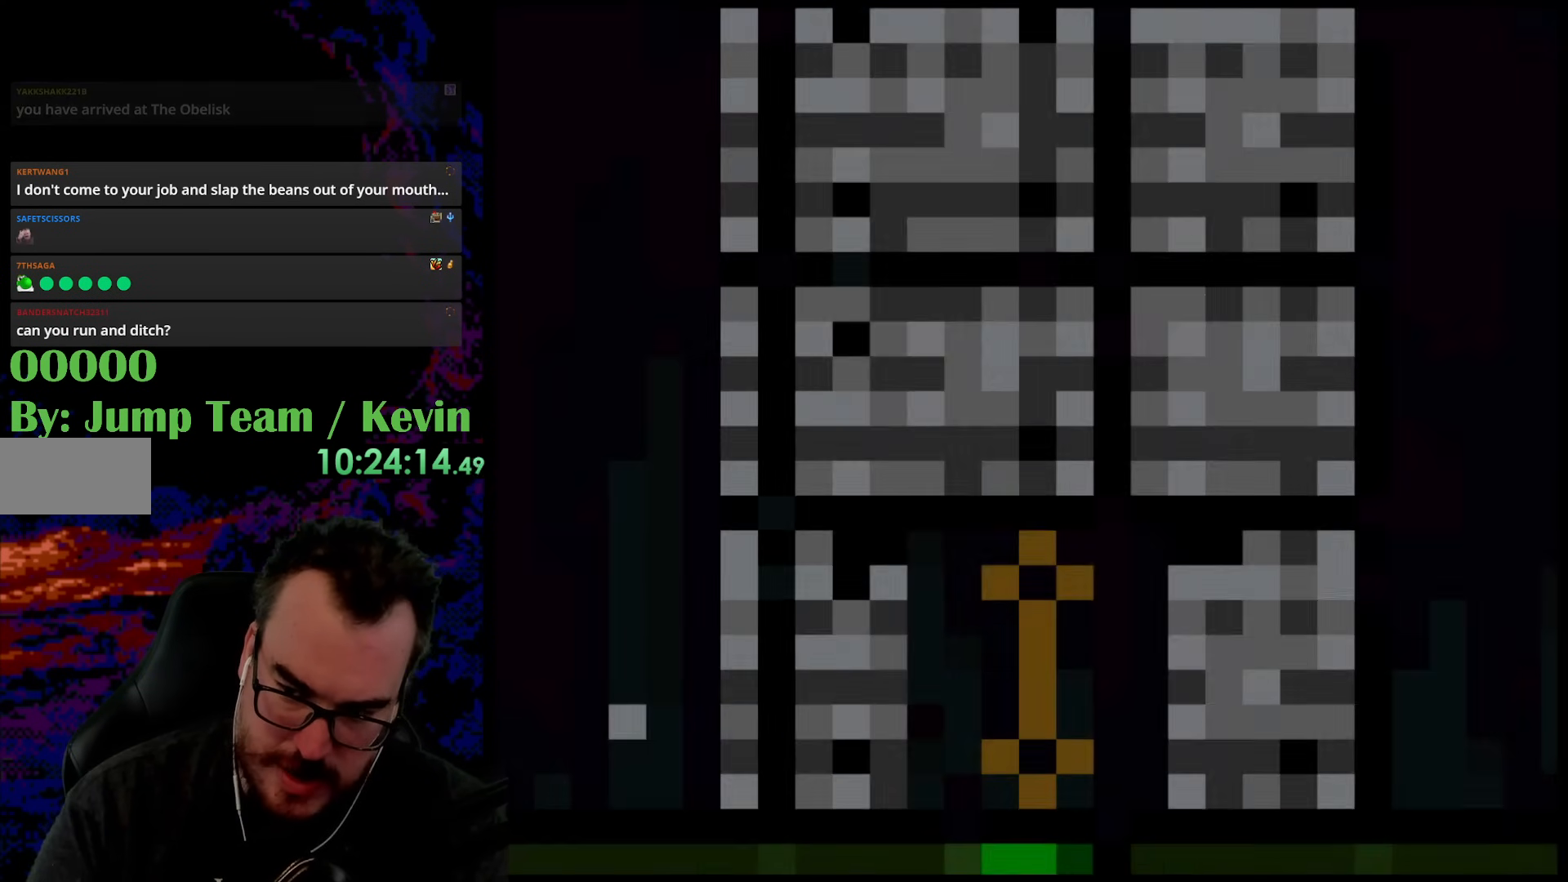
{"buttons": [], "events": []}
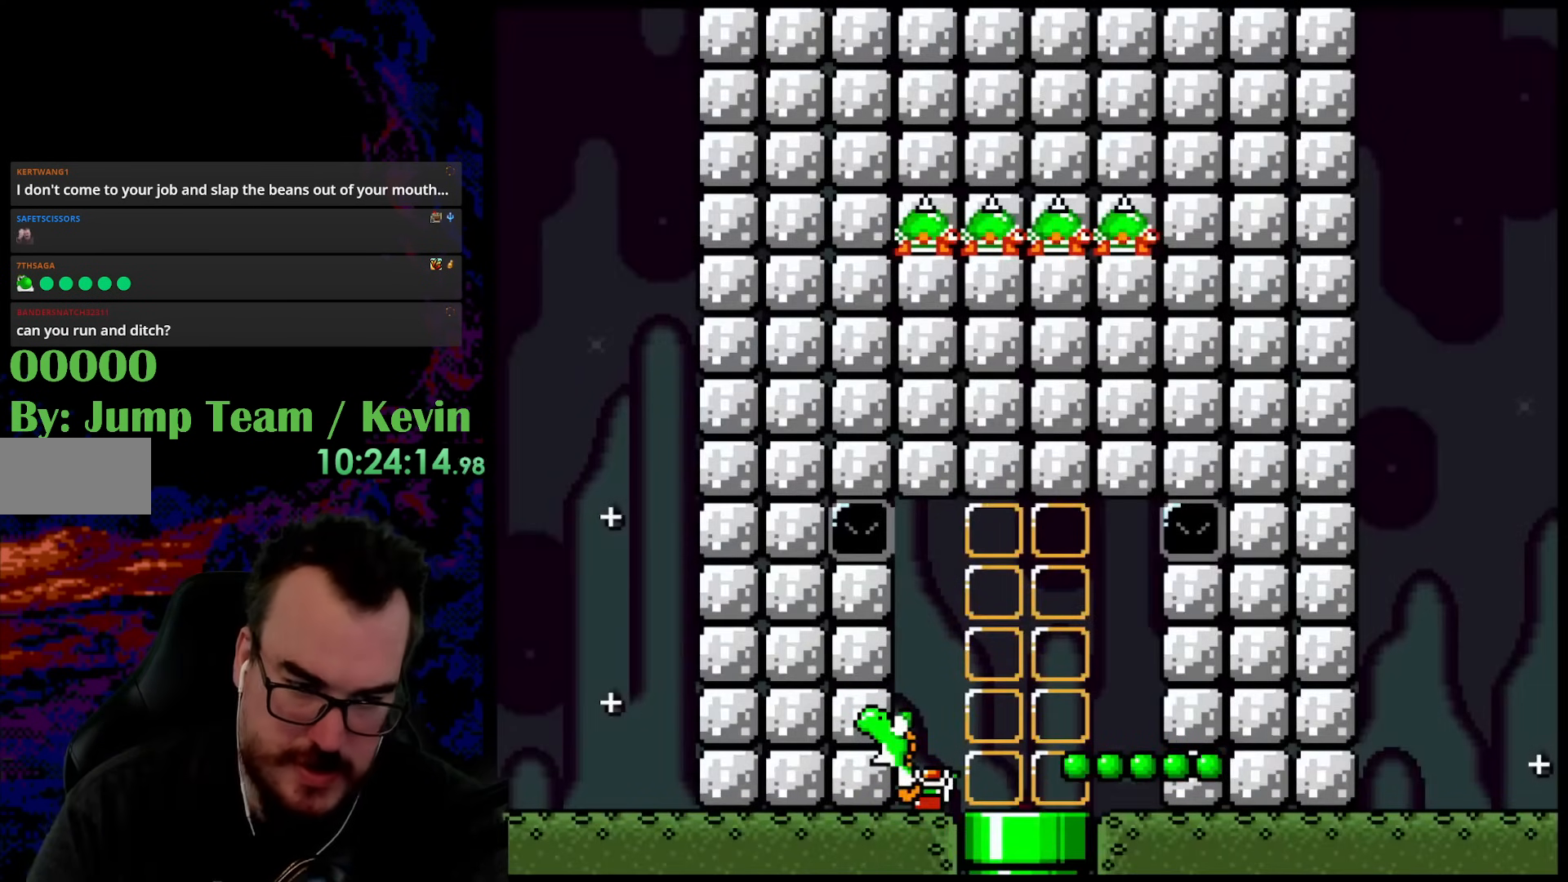
{"buttons": ["B"], "events": [[500, "B", "down"]]}
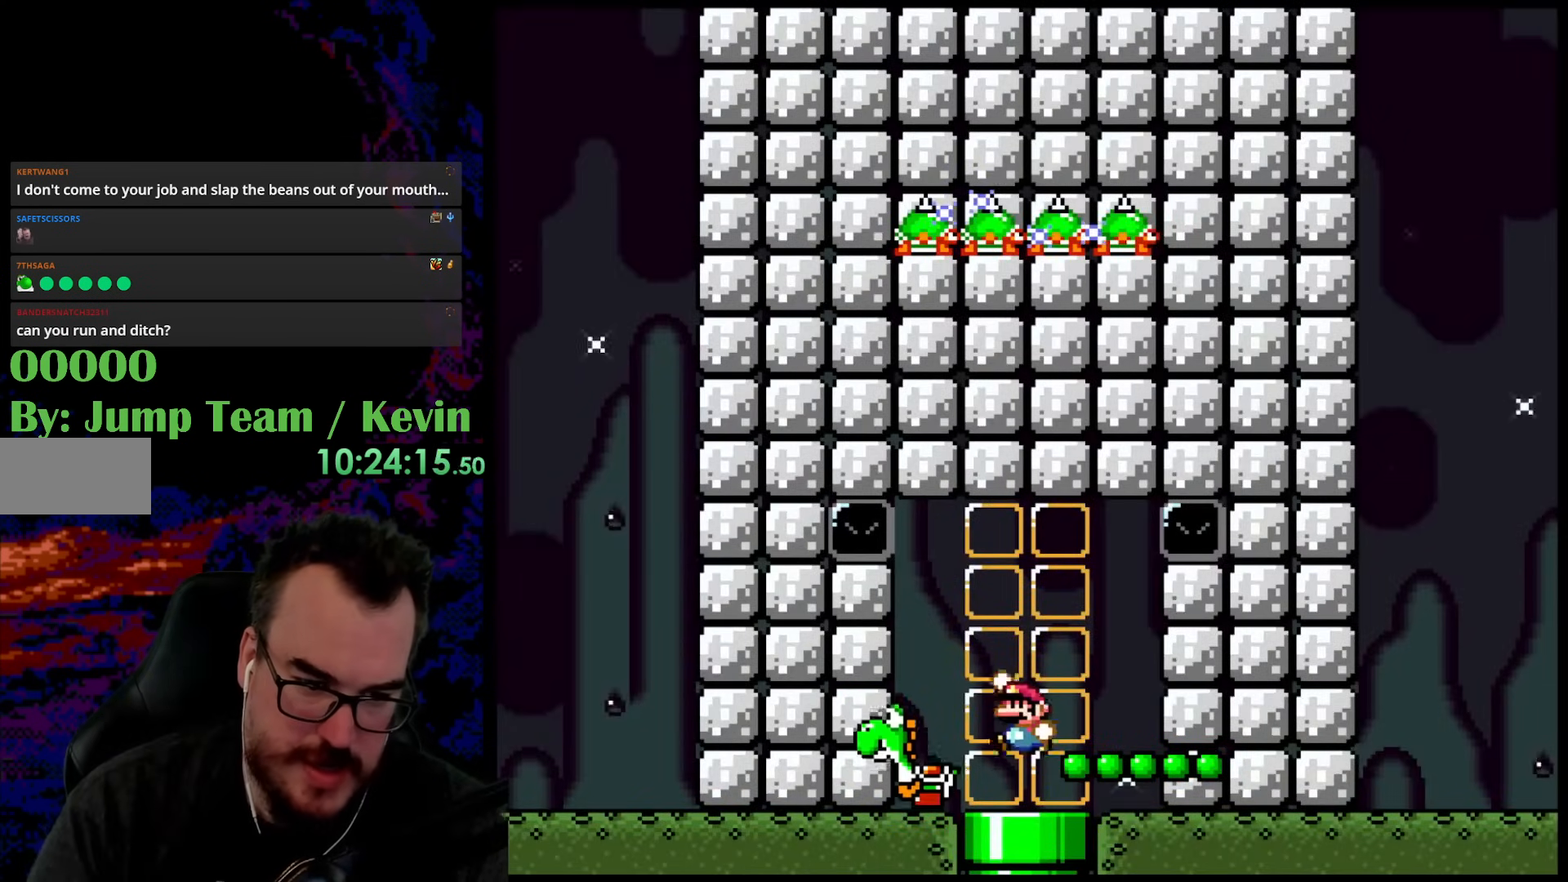
{"buttons": [], "events": [[17, "DPAD_LEFT", "down"], [67, "B", "up"], [267, "DPAD_LEFT", "up"]]}
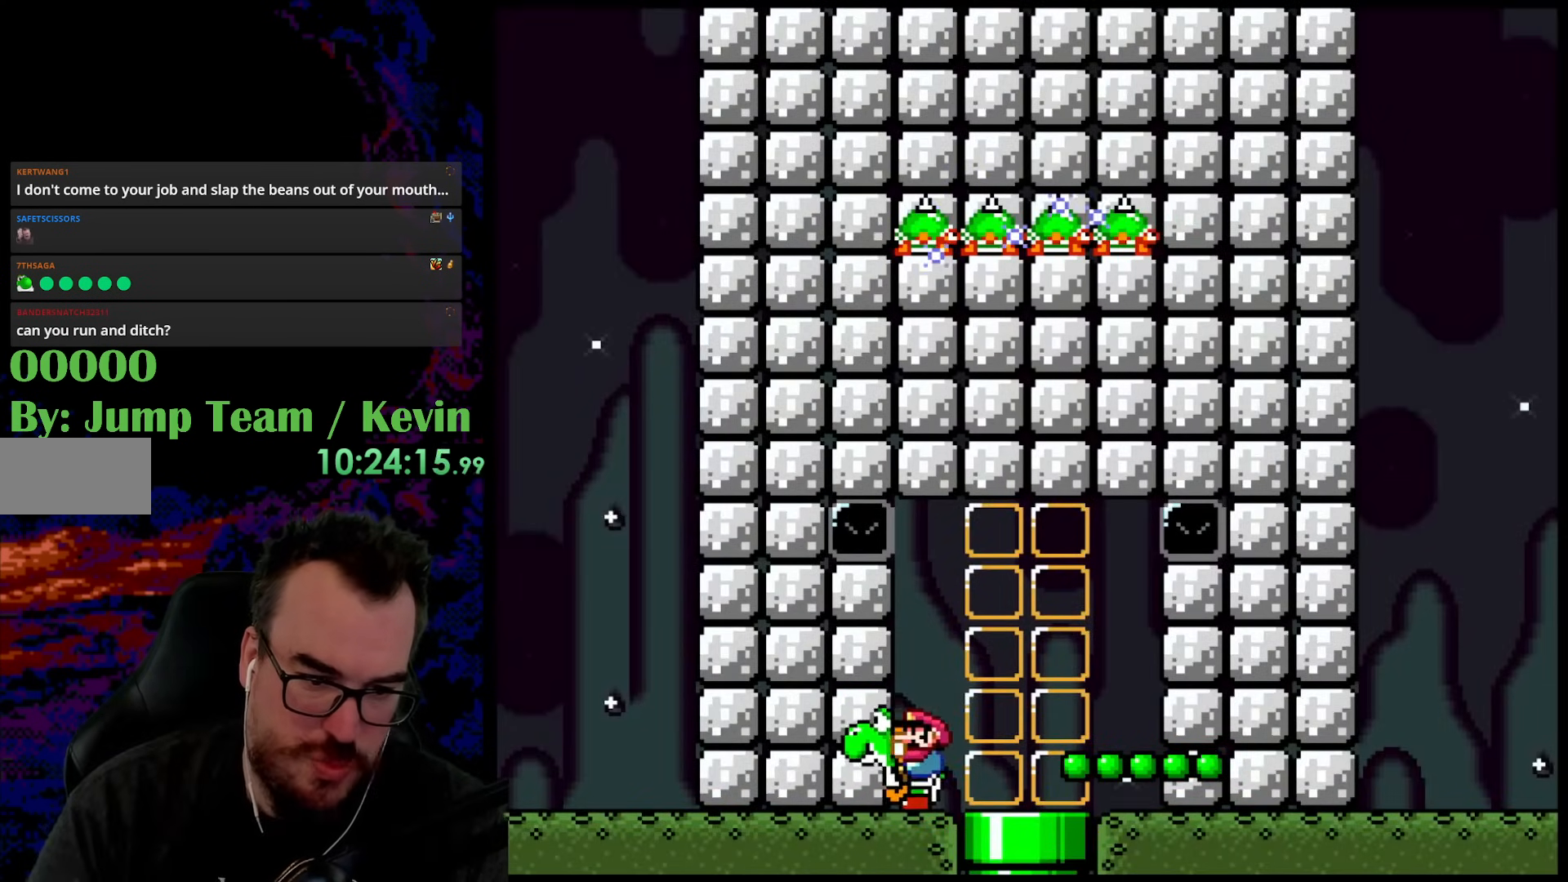
{"buttons": ["Y"], "events": [[250, "DPAD_RIGHT", "down"], [400, "DPAD_RIGHT", "up"], [467, "Y", "down"]]}
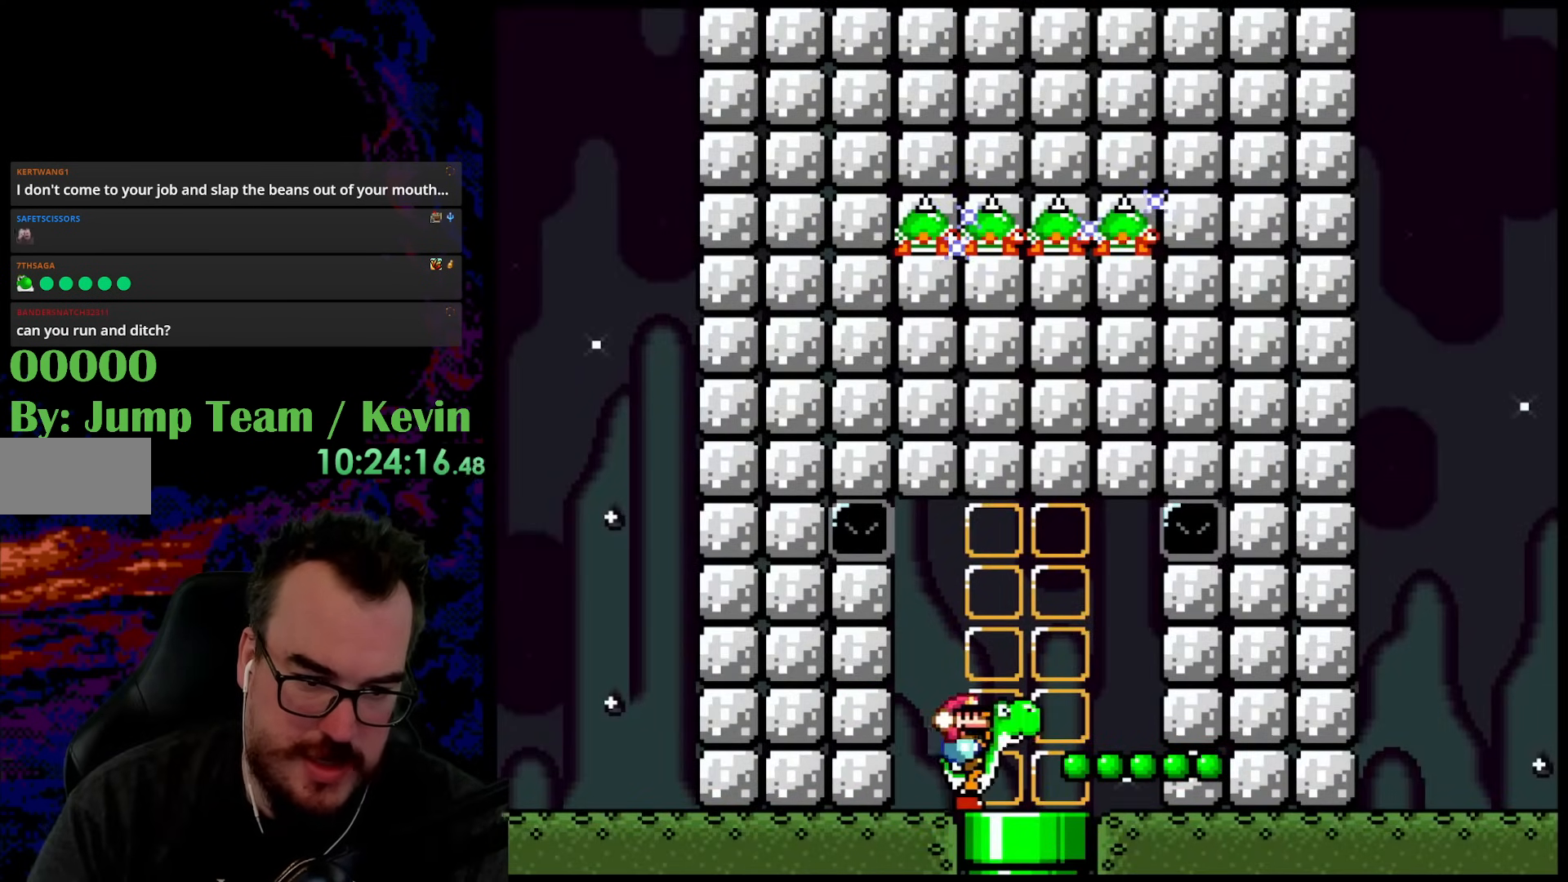
{"buttons": [], "events": [[167, "Y", "up"]]}
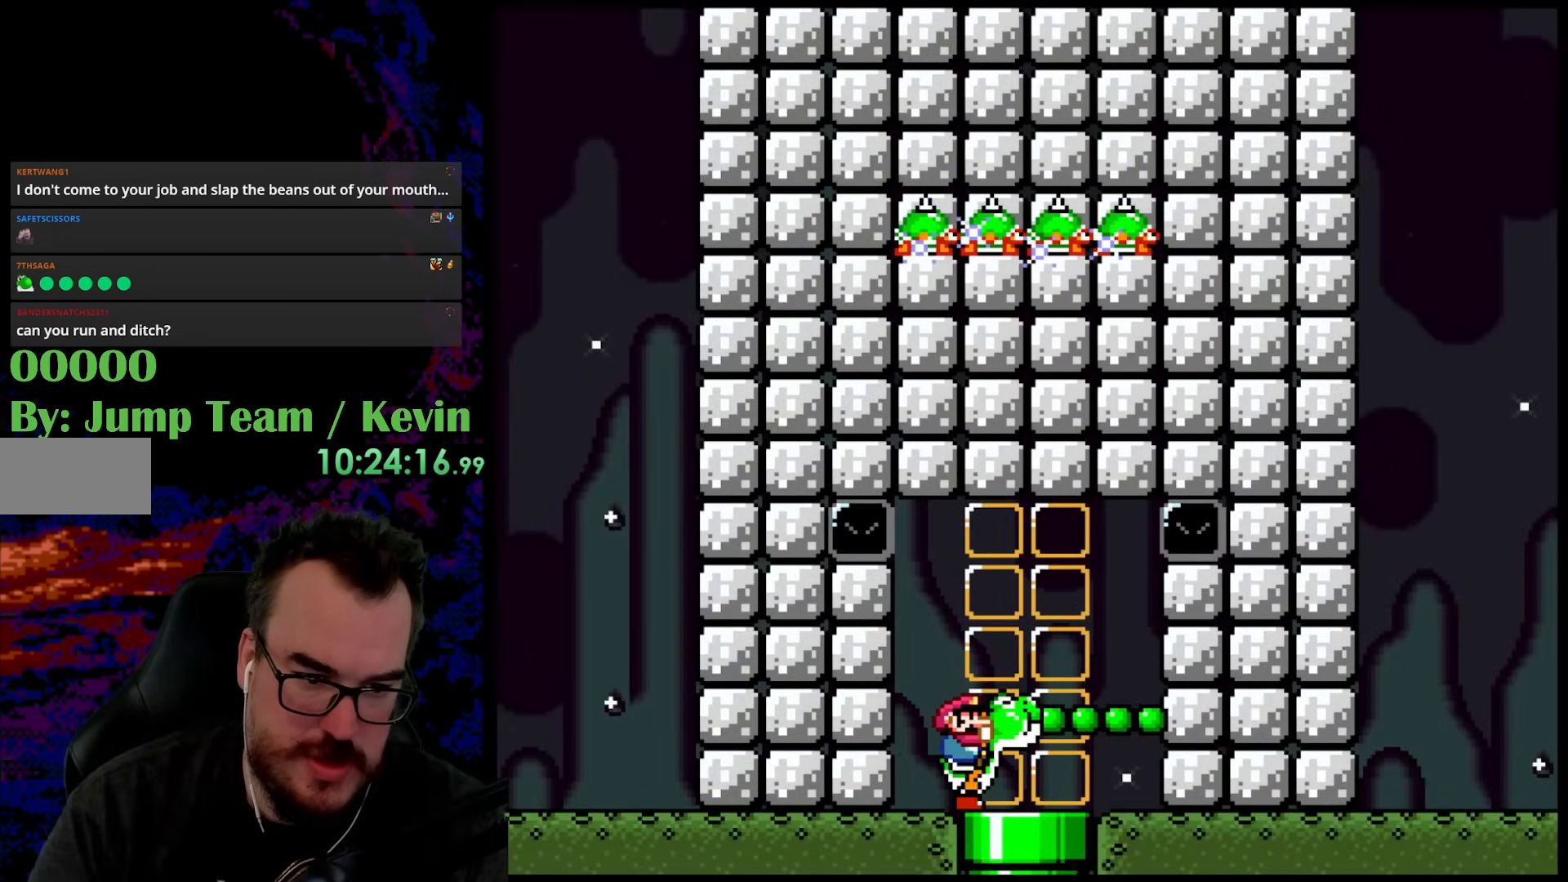
{"buttons": [], "events": [[317, "DPAD_RIGHT", "down"], [333, "DPAD_RIGHT", "up"]]}
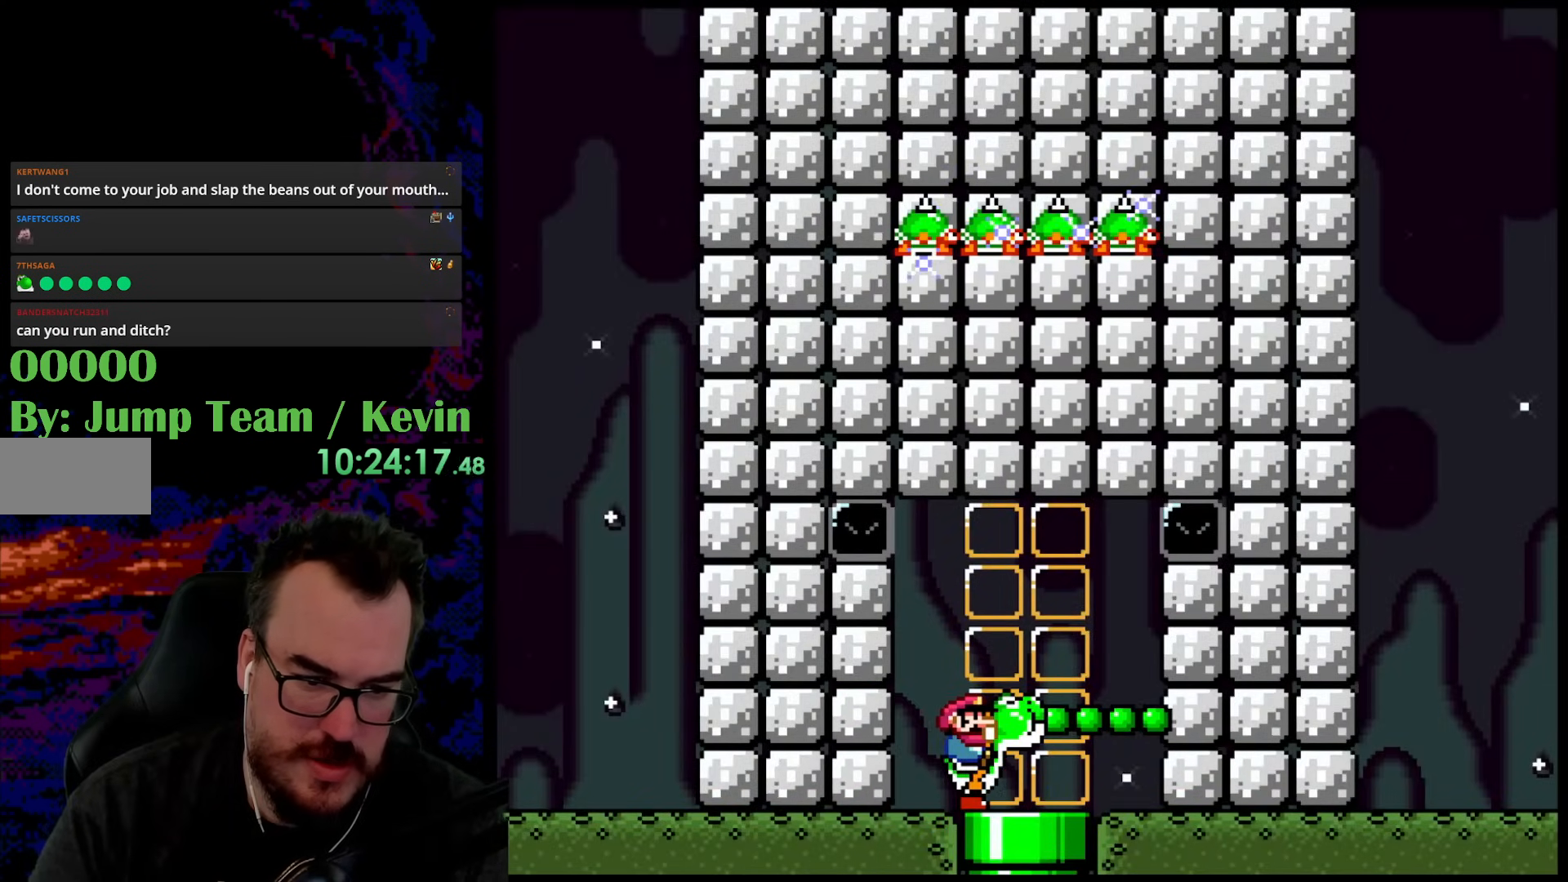
{"buttons": ["A", "DPAD_RIGHT"], "events": [[183, "B", "down"], [317, "B", "up"], [333, "A", "down"], [333, "DPAD_RIGHT", "down"]]}
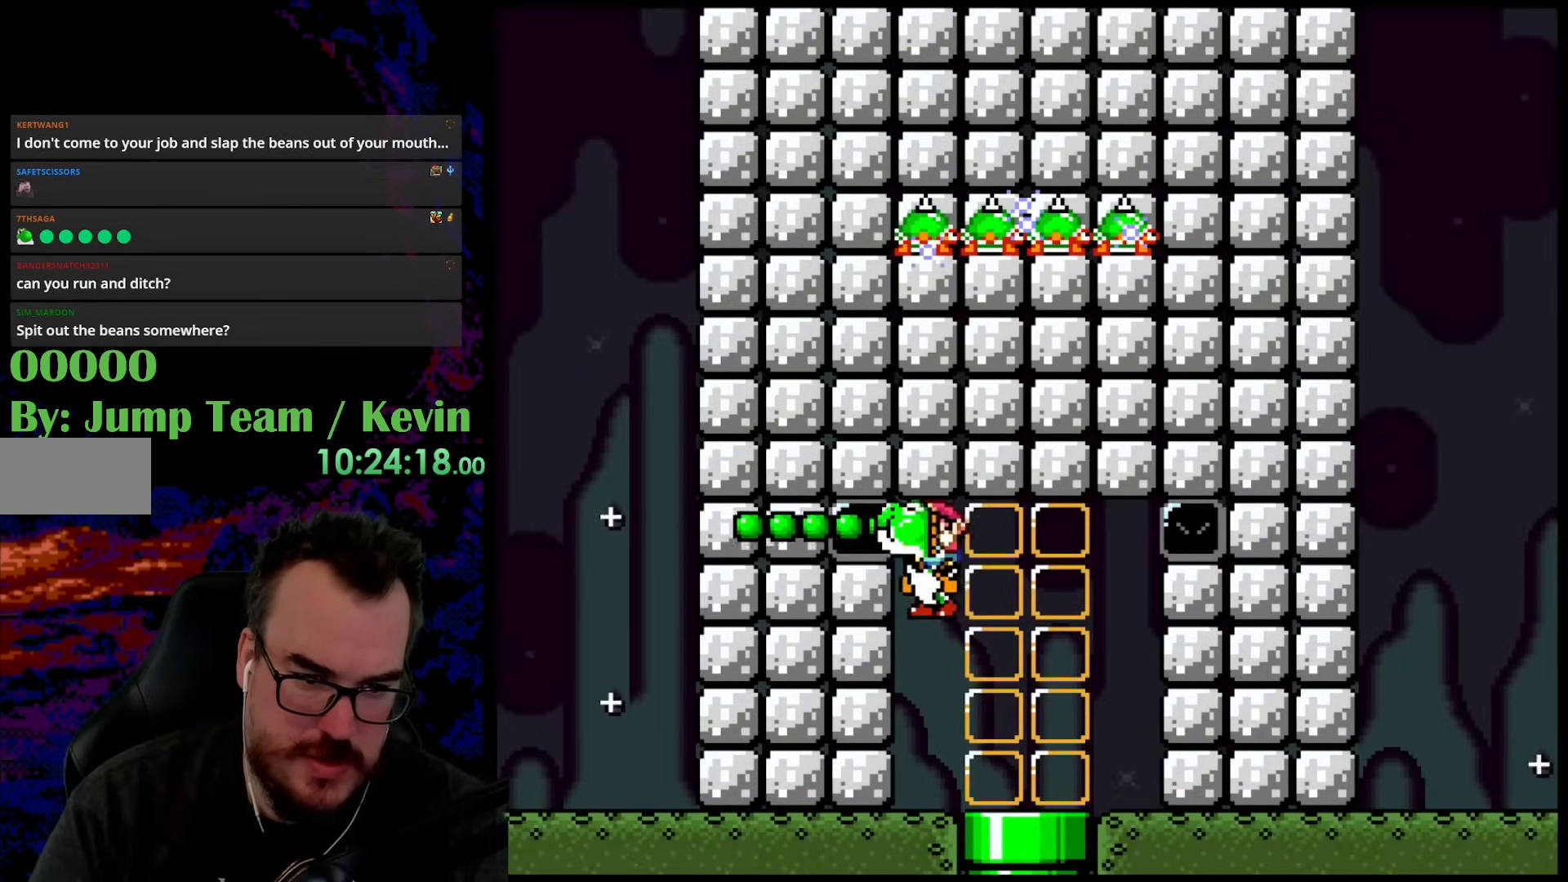
{"buttons": [], "events": [[200, "DPAD_RIGHT", "up"], [267, "A", "up"]]}
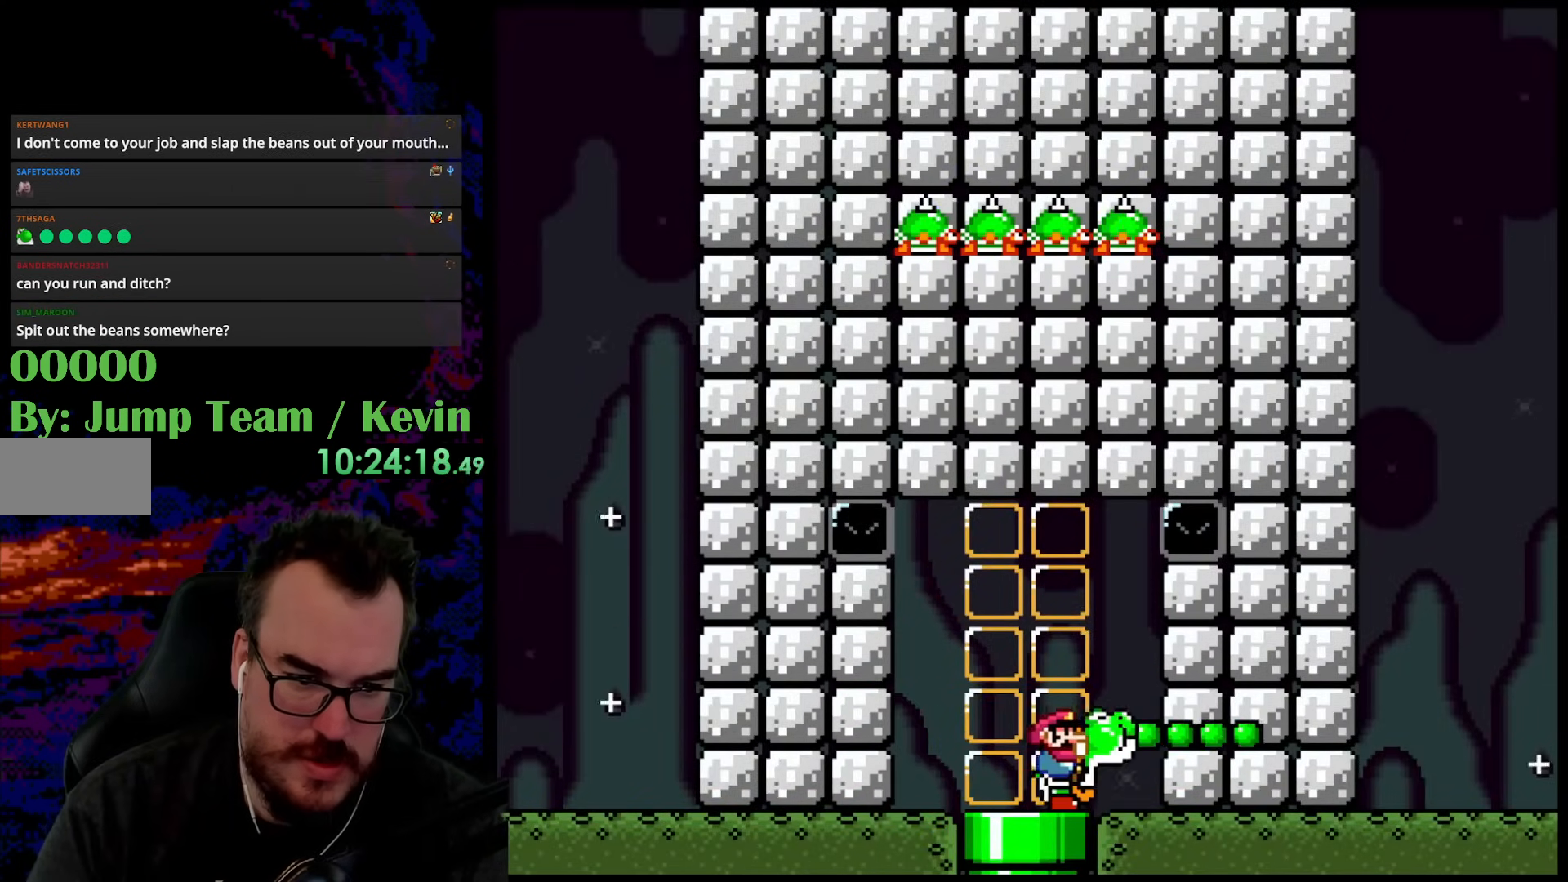
{"buttons": ["DPAD_LEFT"], "events": [[150, "DPAD_LEFT", "down"]]}
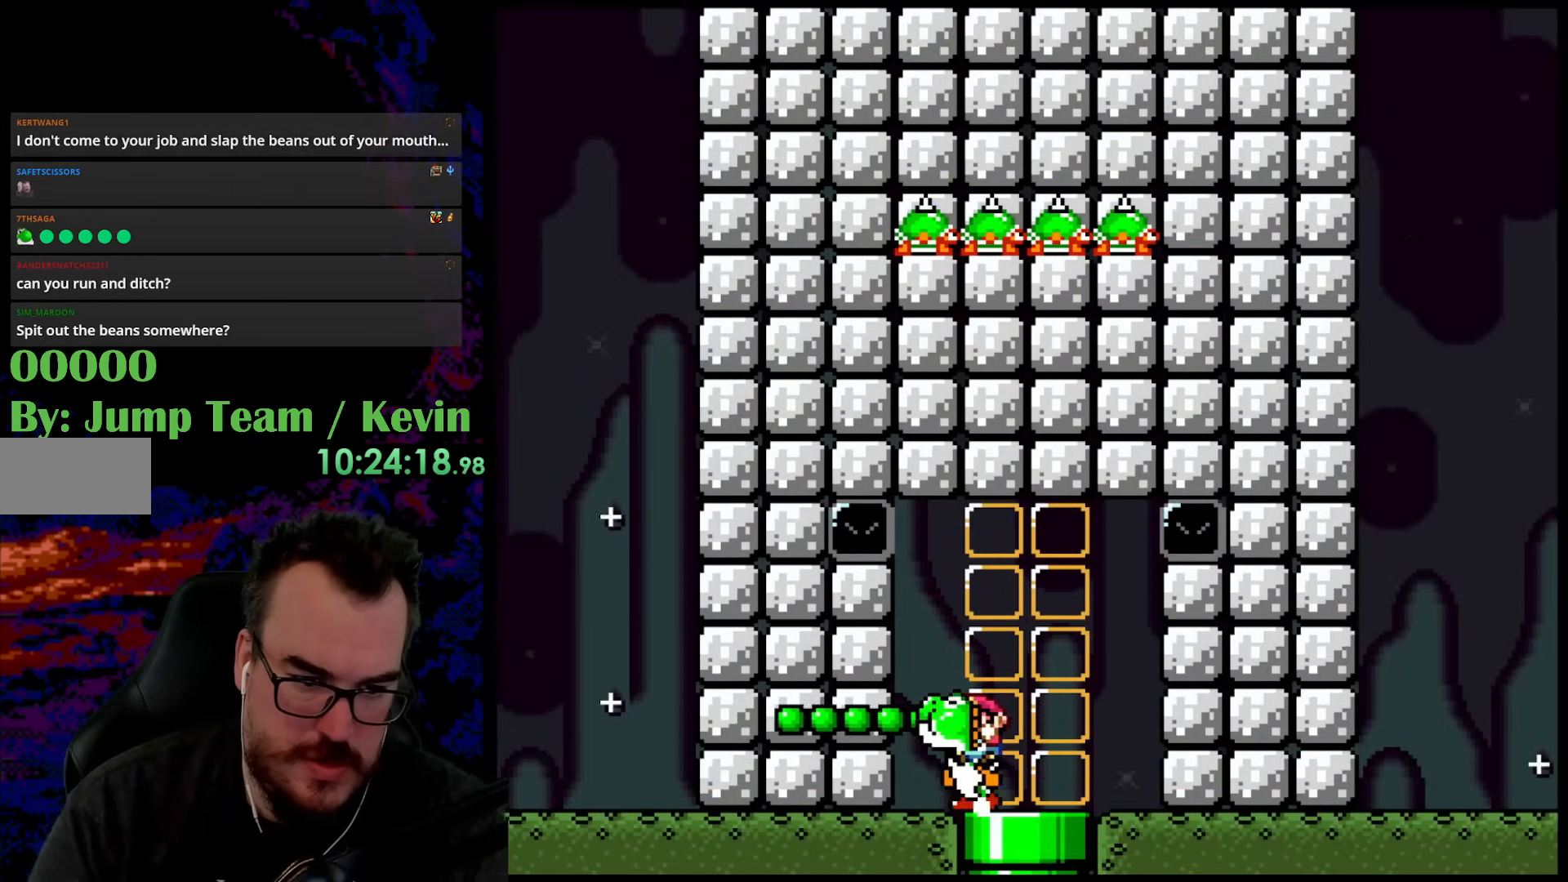
{"buttons": ["A", "DPAD_RIGHT"], "events": [[17, "DPAD_LEFT", "up"], [17, "DPAD_RIGHT", "down"], [167, "DPAD_RIGHT", "up"], [367, "DPAD_RIGHT", "down"], [383, "A", "down"]]}
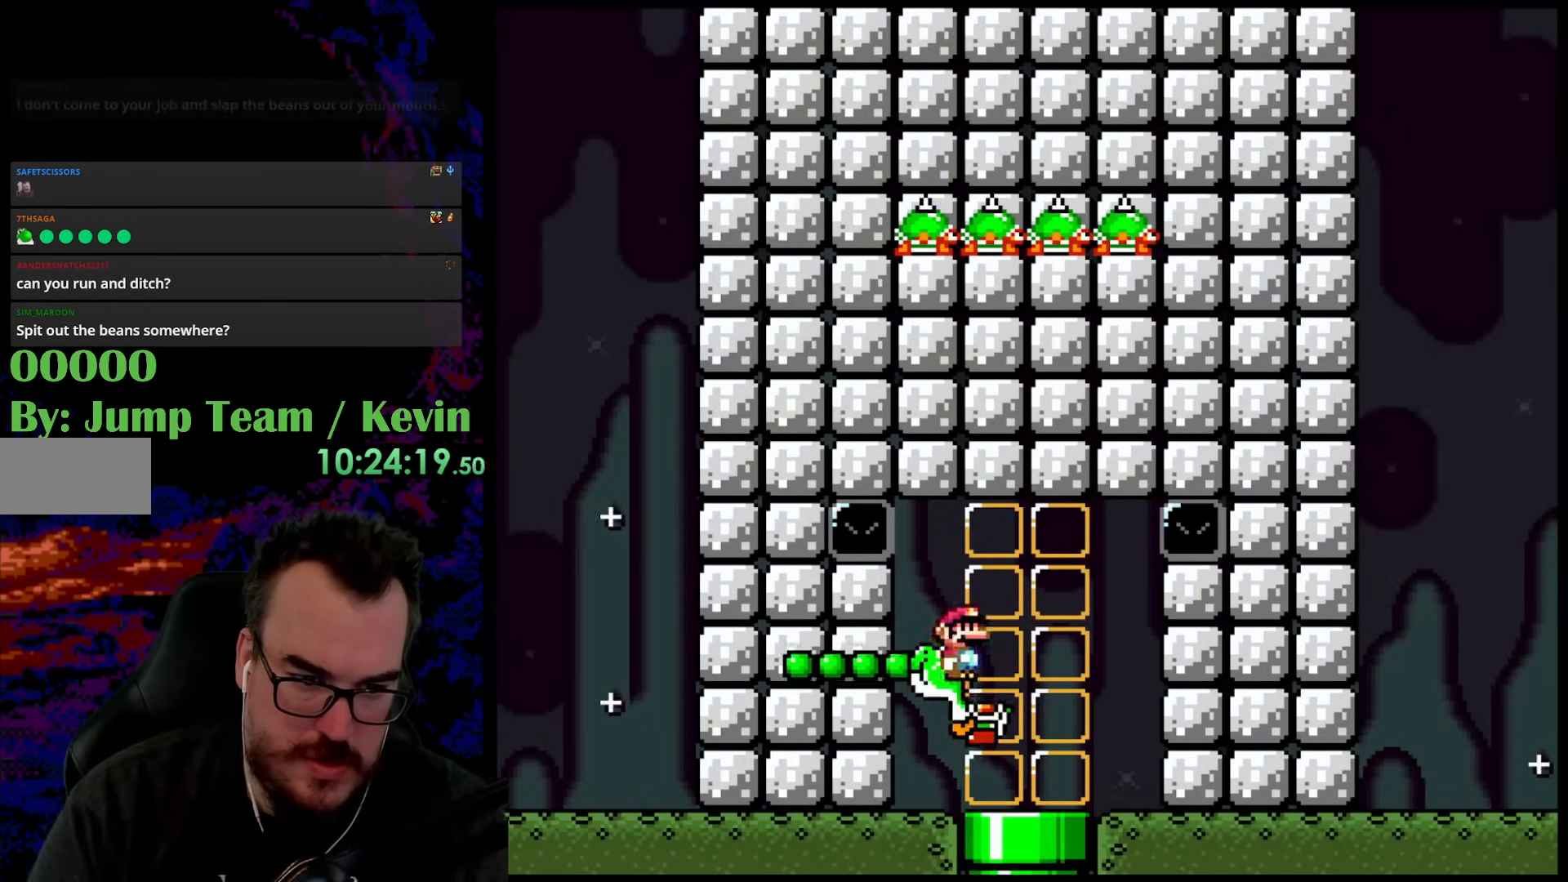
{"buttons": ["A"], "events": [[317, "DPAD_DOWN", "down"], [333, "DPAD_LEFT", "down"], [333, "DPAD_RIGHT", "up"], [350, "DPAD_DOWN", "up"], [450, "DPAD_LEFT", "up"]]}
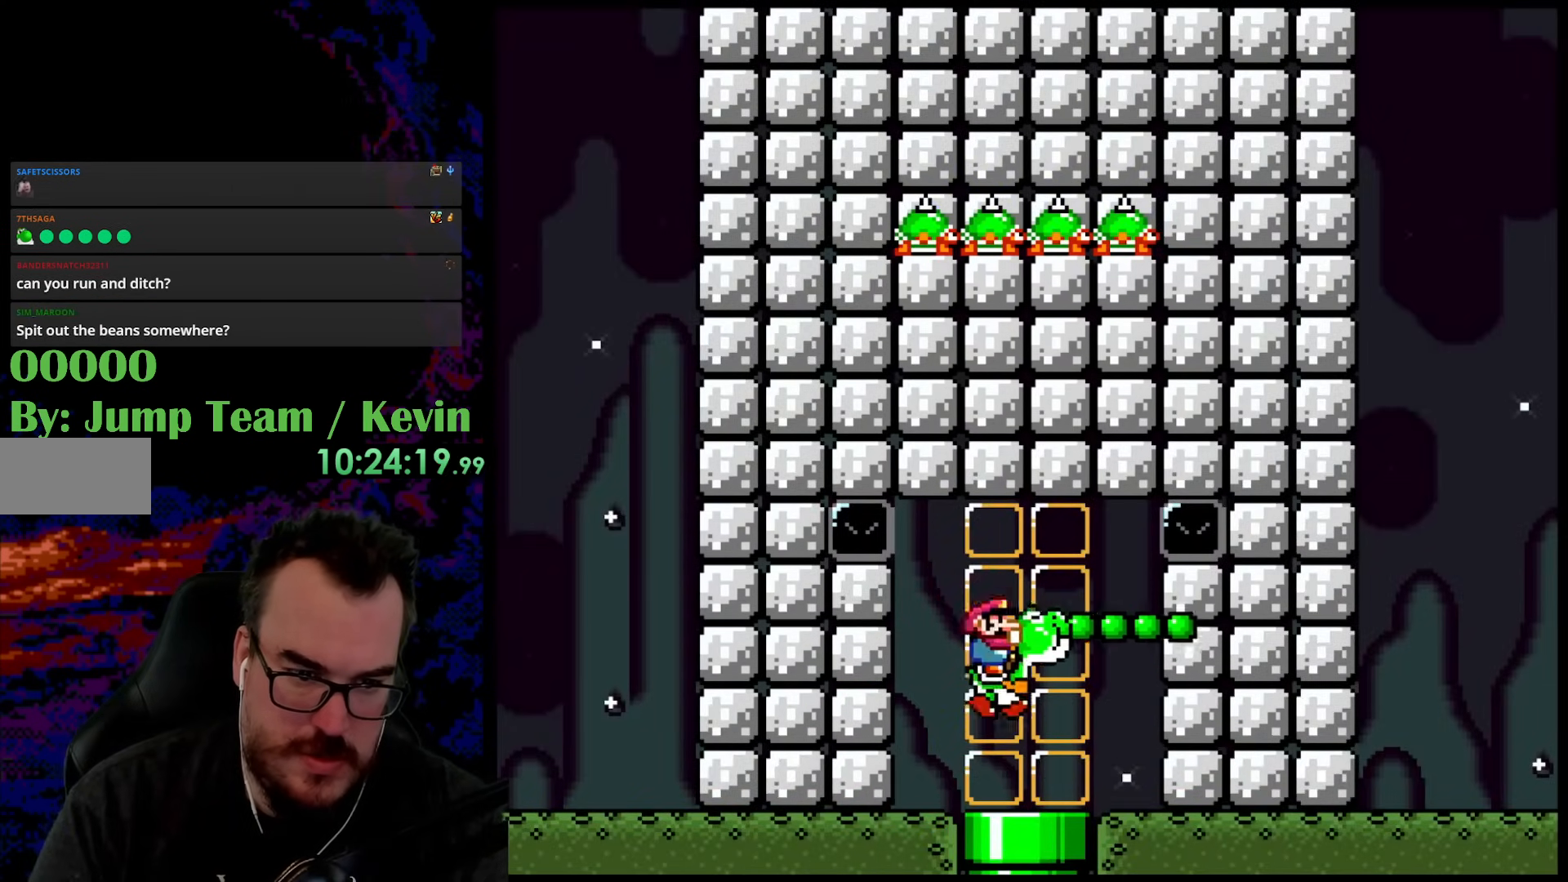
{"buttons": [], "events": [[50, "A", "up"]]}
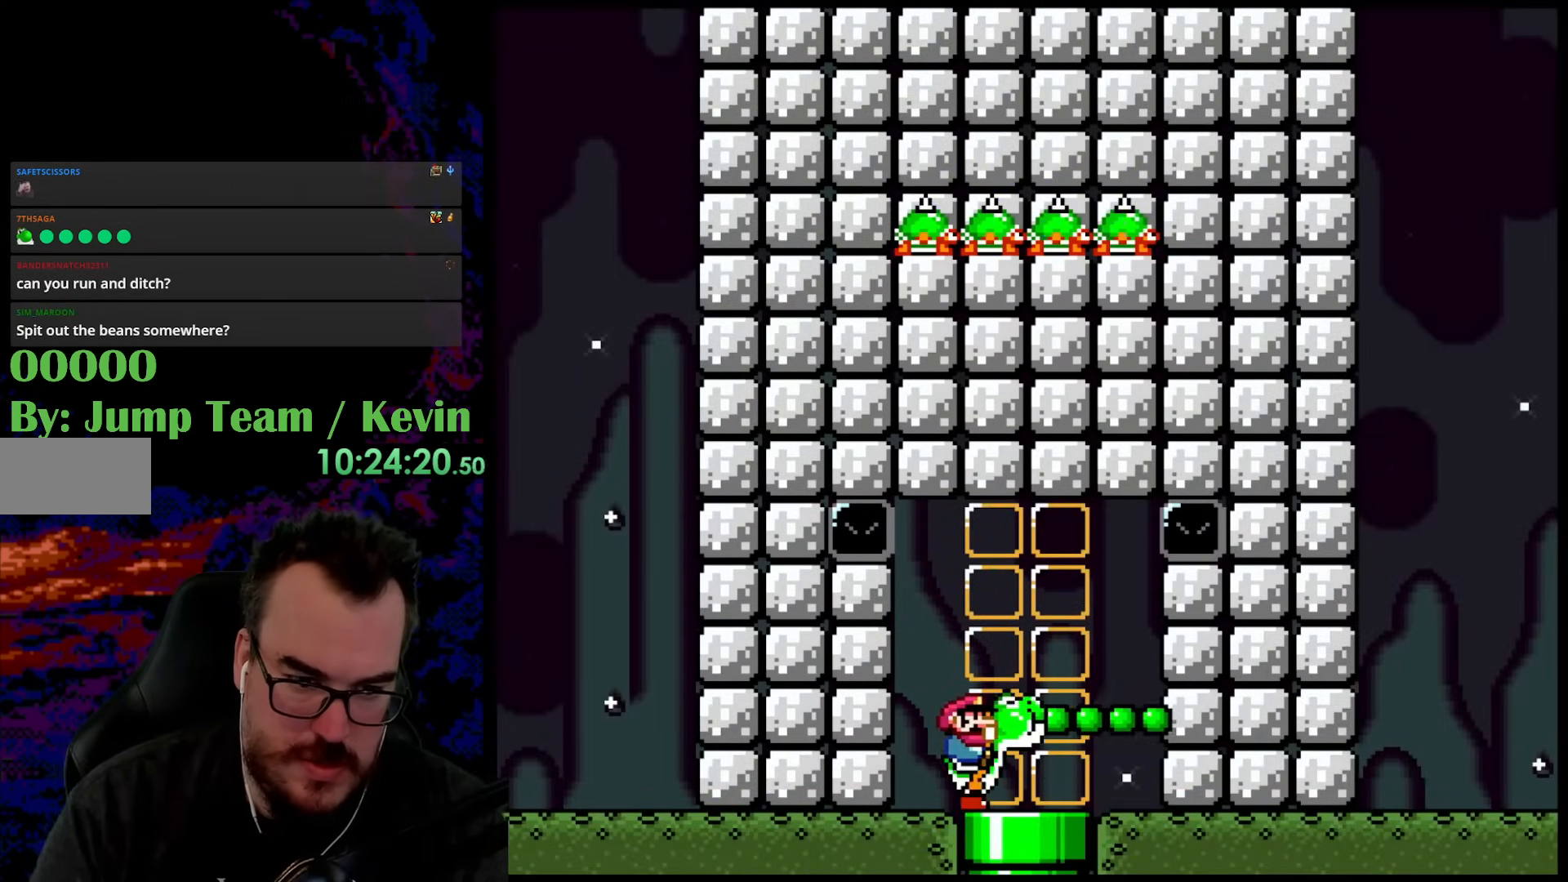
{"buttons": ["A", "DPAD_RIGHT"], "events": [[83, "A", "down"], [167, "DPAD_RIGHT", "down"]]}
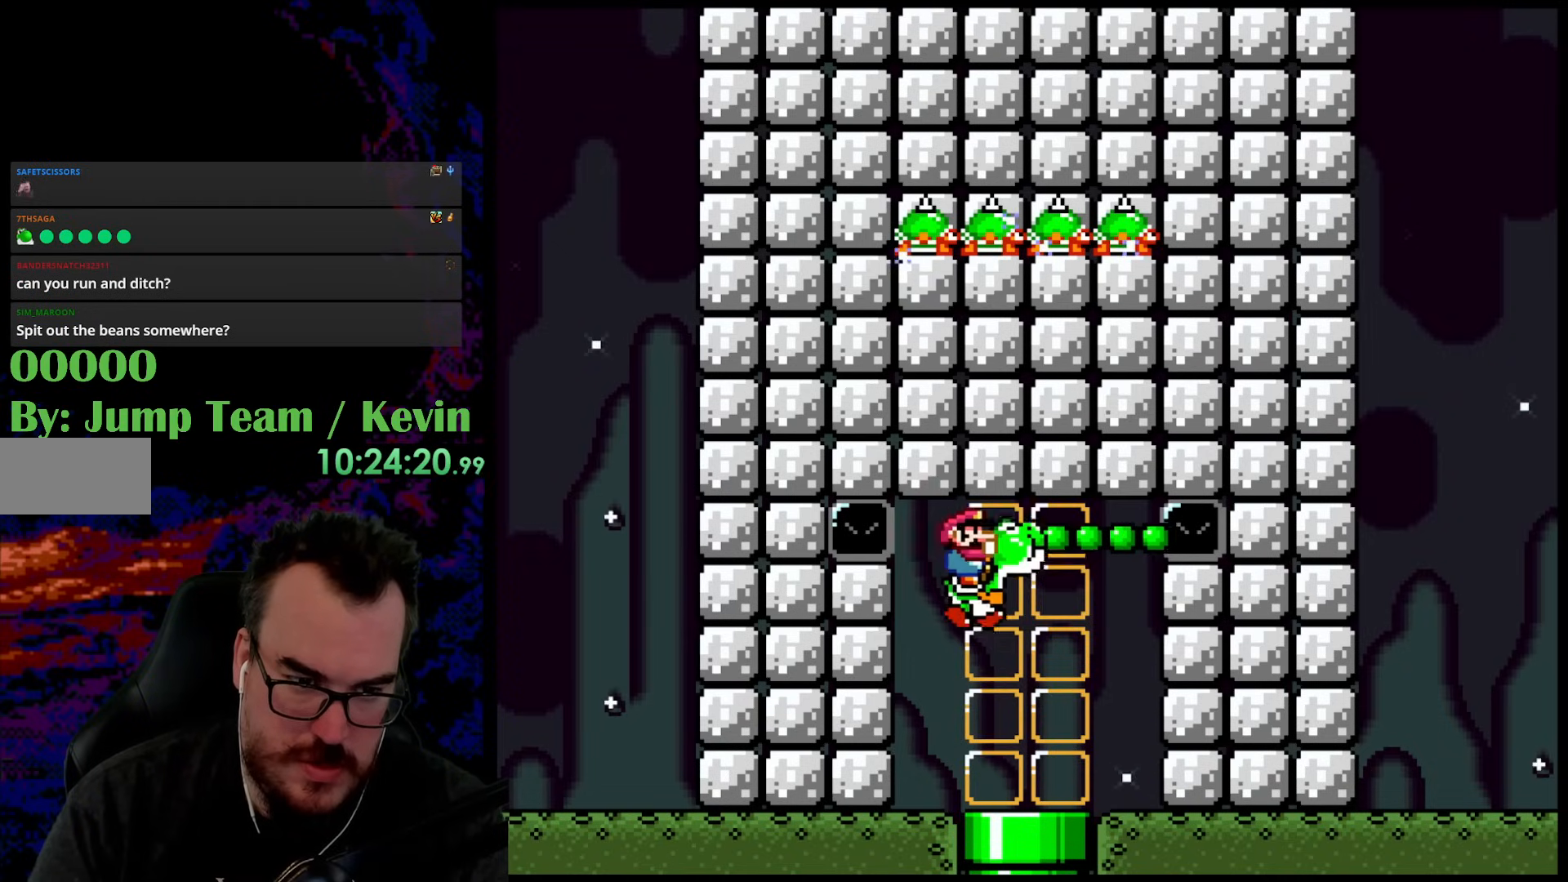
{"buttons": [], "events": [[333, "A", "up"], [350, "DPAD_RIGHT", "up"]]}
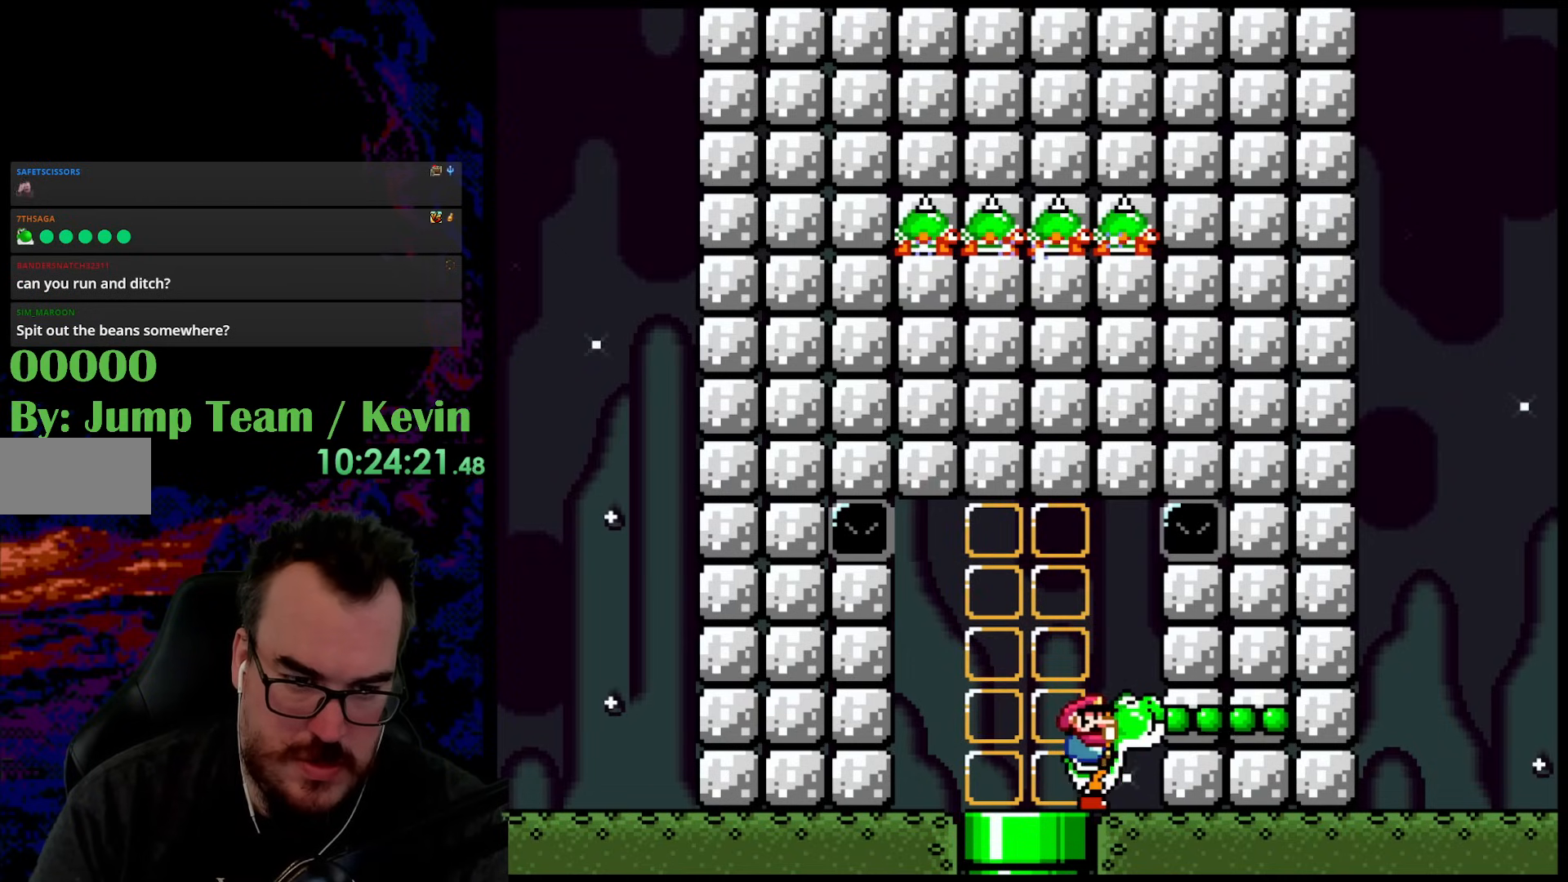
{"buttons": ["DPAD_LEFT"], "events": [[167, "DPAD_LEFT", "down"]]}
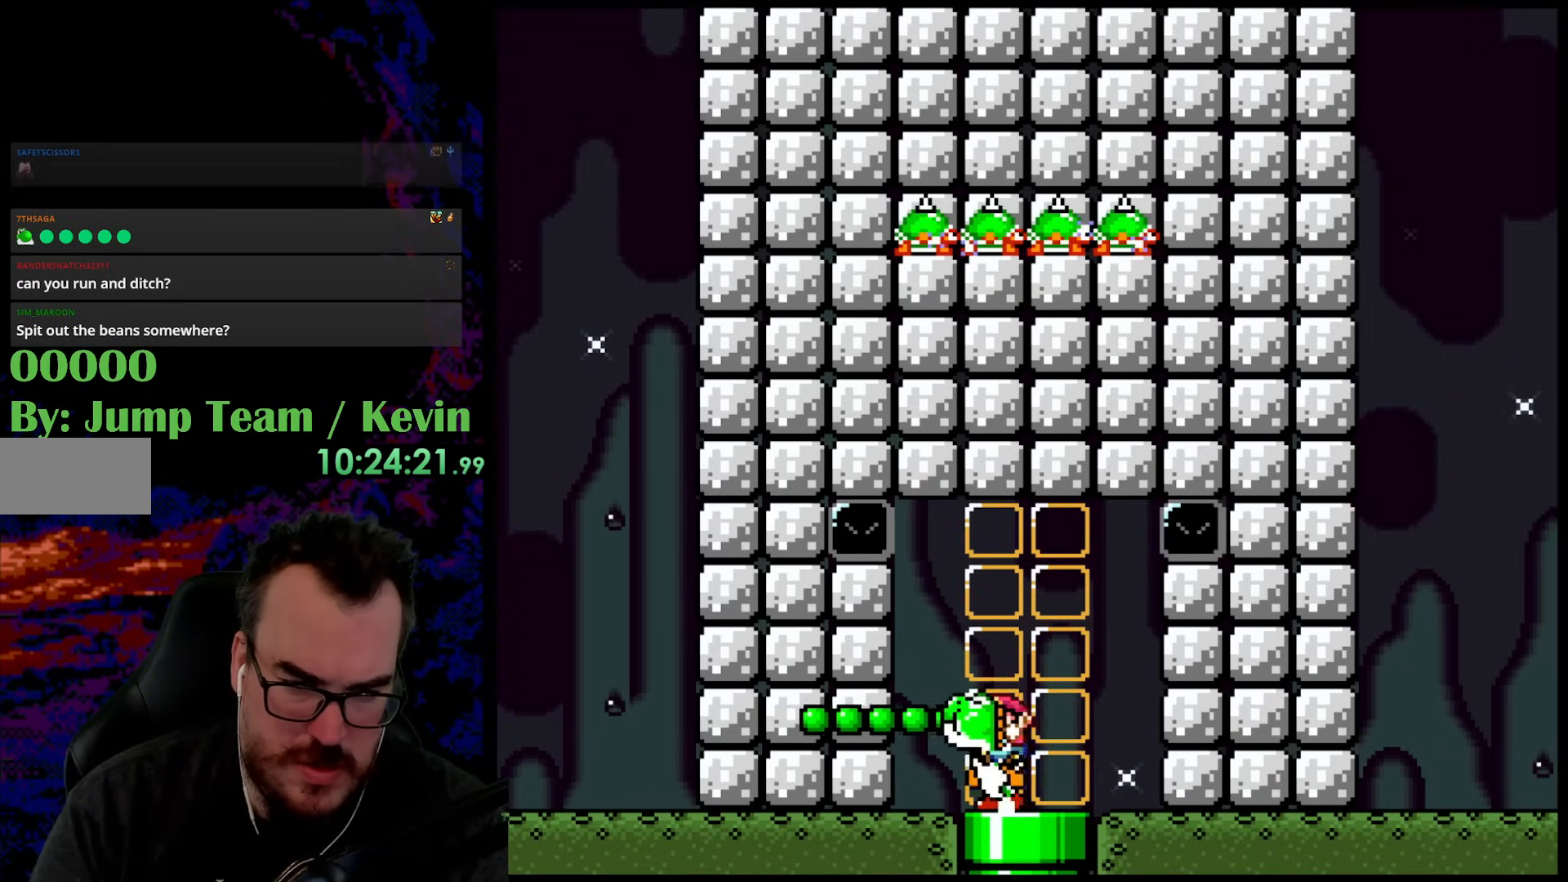
{"buttons": ["B"], "events": [[17, "DPAD_LEFT", "up"], [33, "DPAD_RIGHT", "down"], [133, "DPAD_RIGHT", "up"], [367, "B", "down"]]}
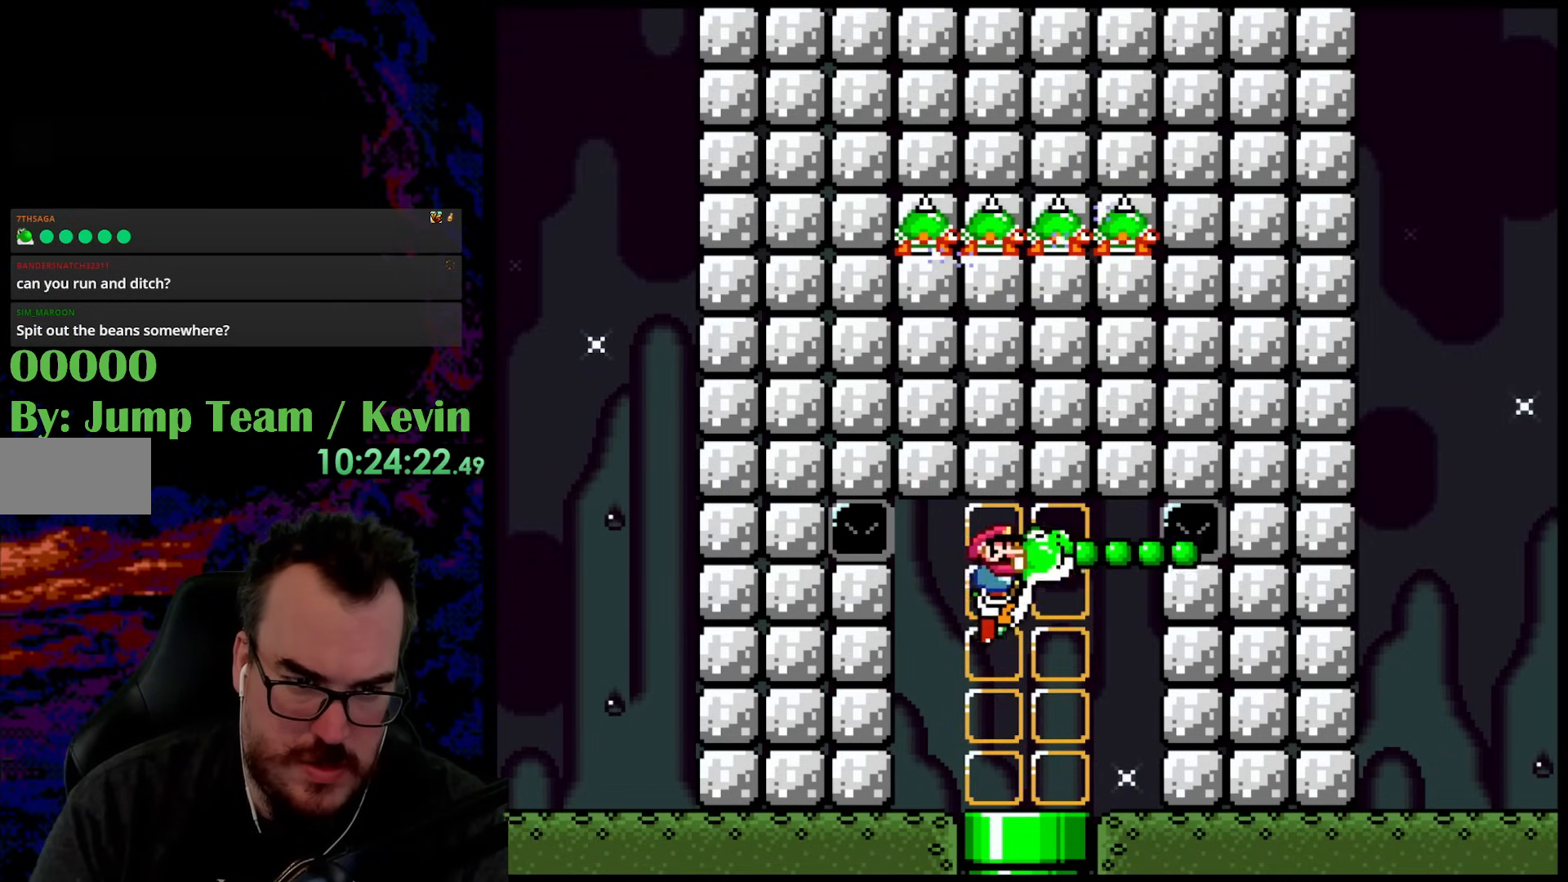
{"buttons": ["A", "DPAD_RIGHT"], "events": [[133, "B", "up"], [133, "DPAD_RIGHT", "down"], [267, "DPAD_RIGHT", "up"], [417, "A", "down"], [433, "DPAD_RIGHT", "down"]]}
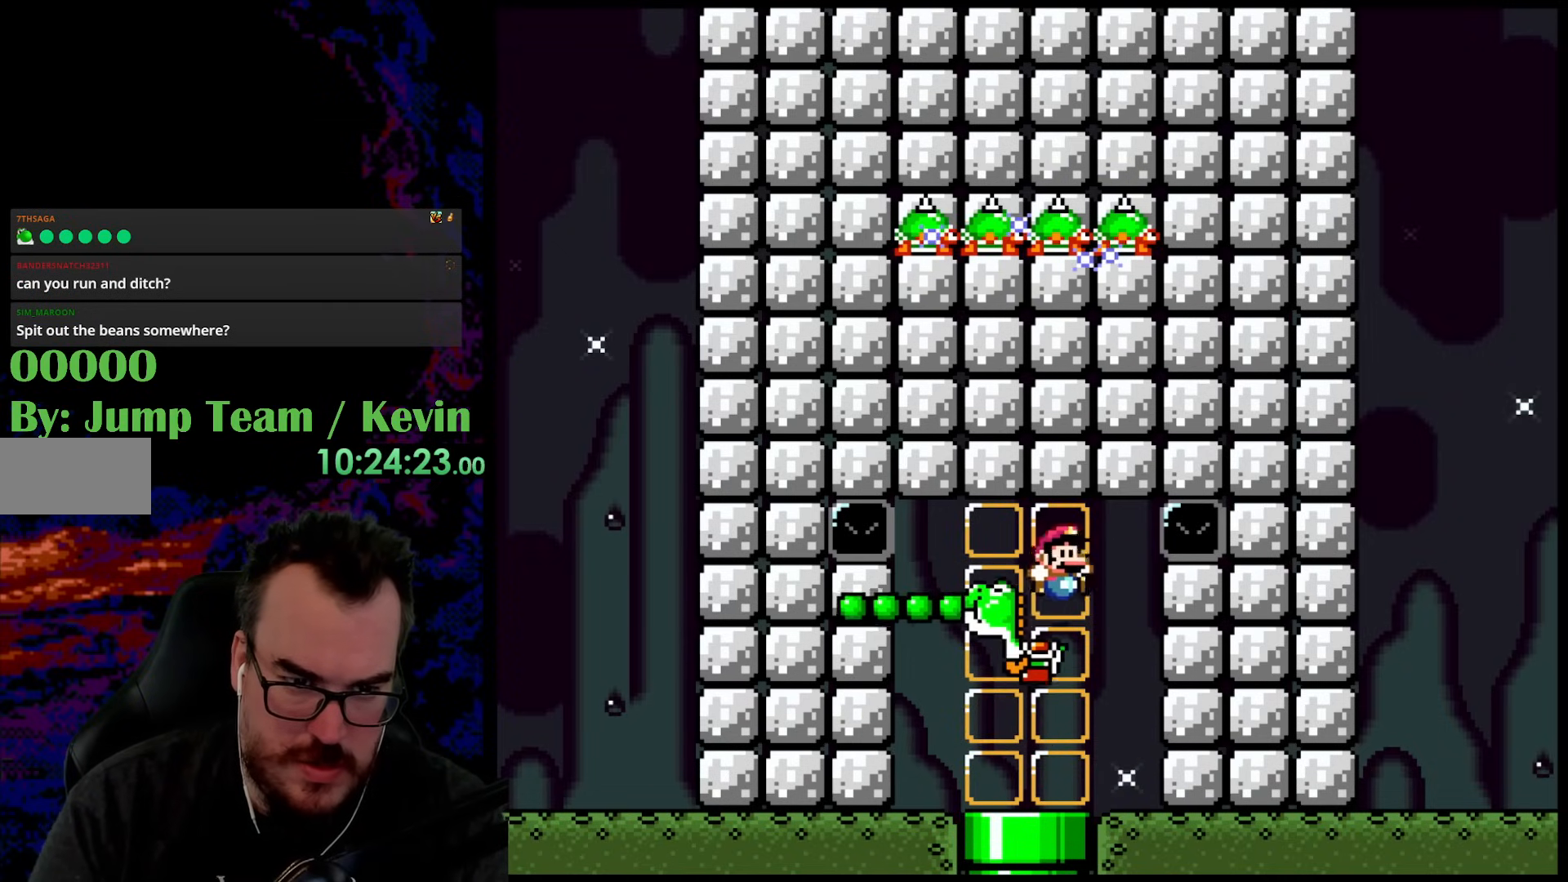
{"buttons": [], "events": [[267, "DPAD_RIGHT", "up"], [433, "A", "up"]]}
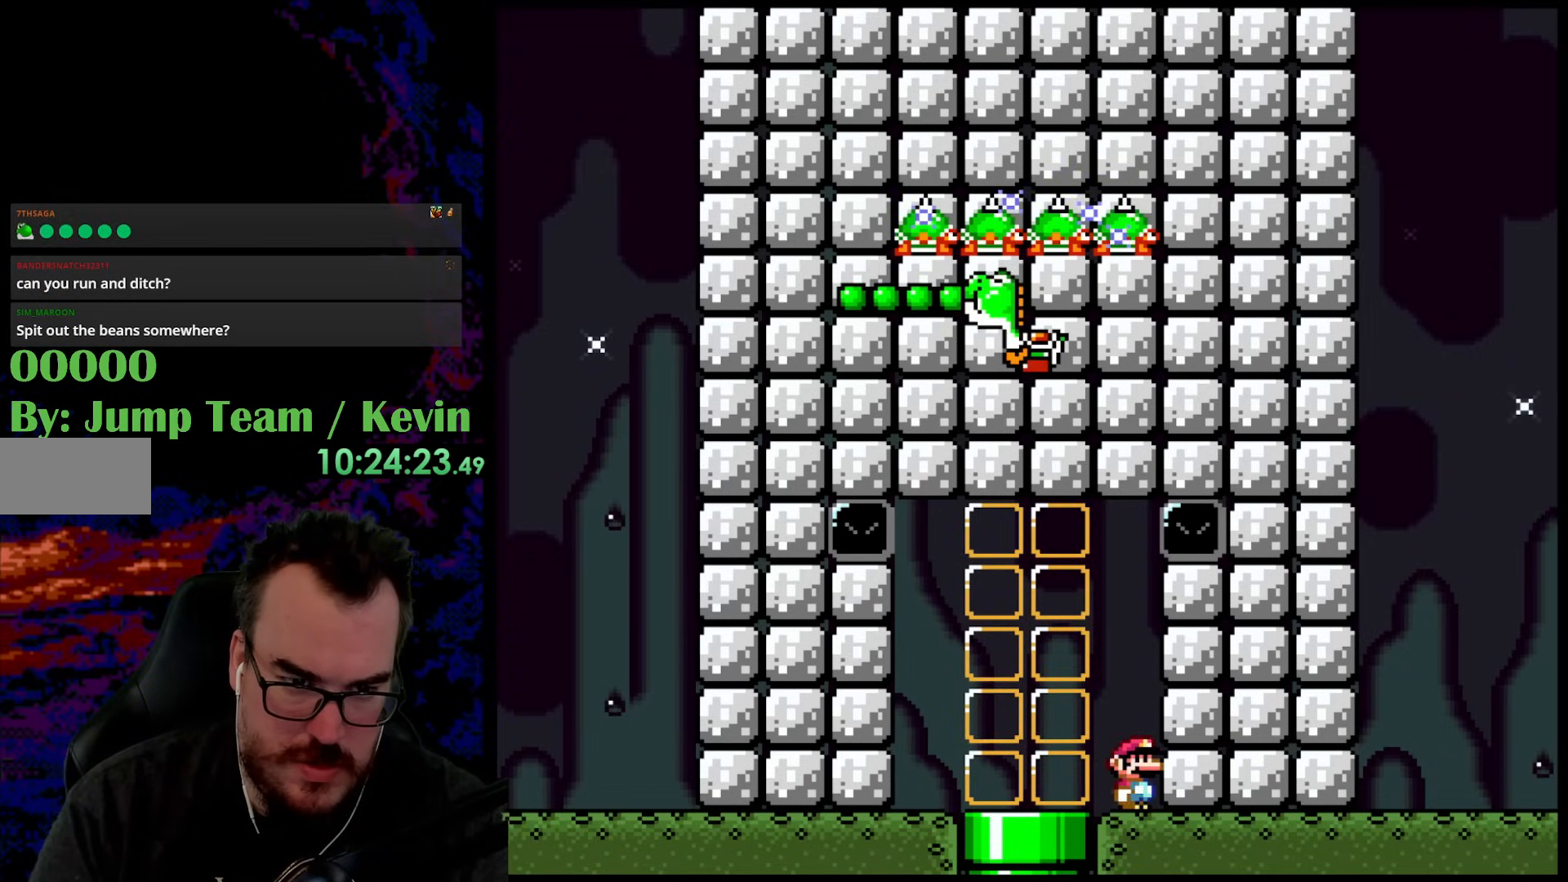
{"buttons": ["B", "Y", "DPAD_RIGHT"], "events": [[117, "DPAD_LEFT", "down"], [183, "DPAD_LEFT", "up"], [250, "B", "down"], [283, "DPAD_RIGHT", "down"], [283, "Y", "down"]]}
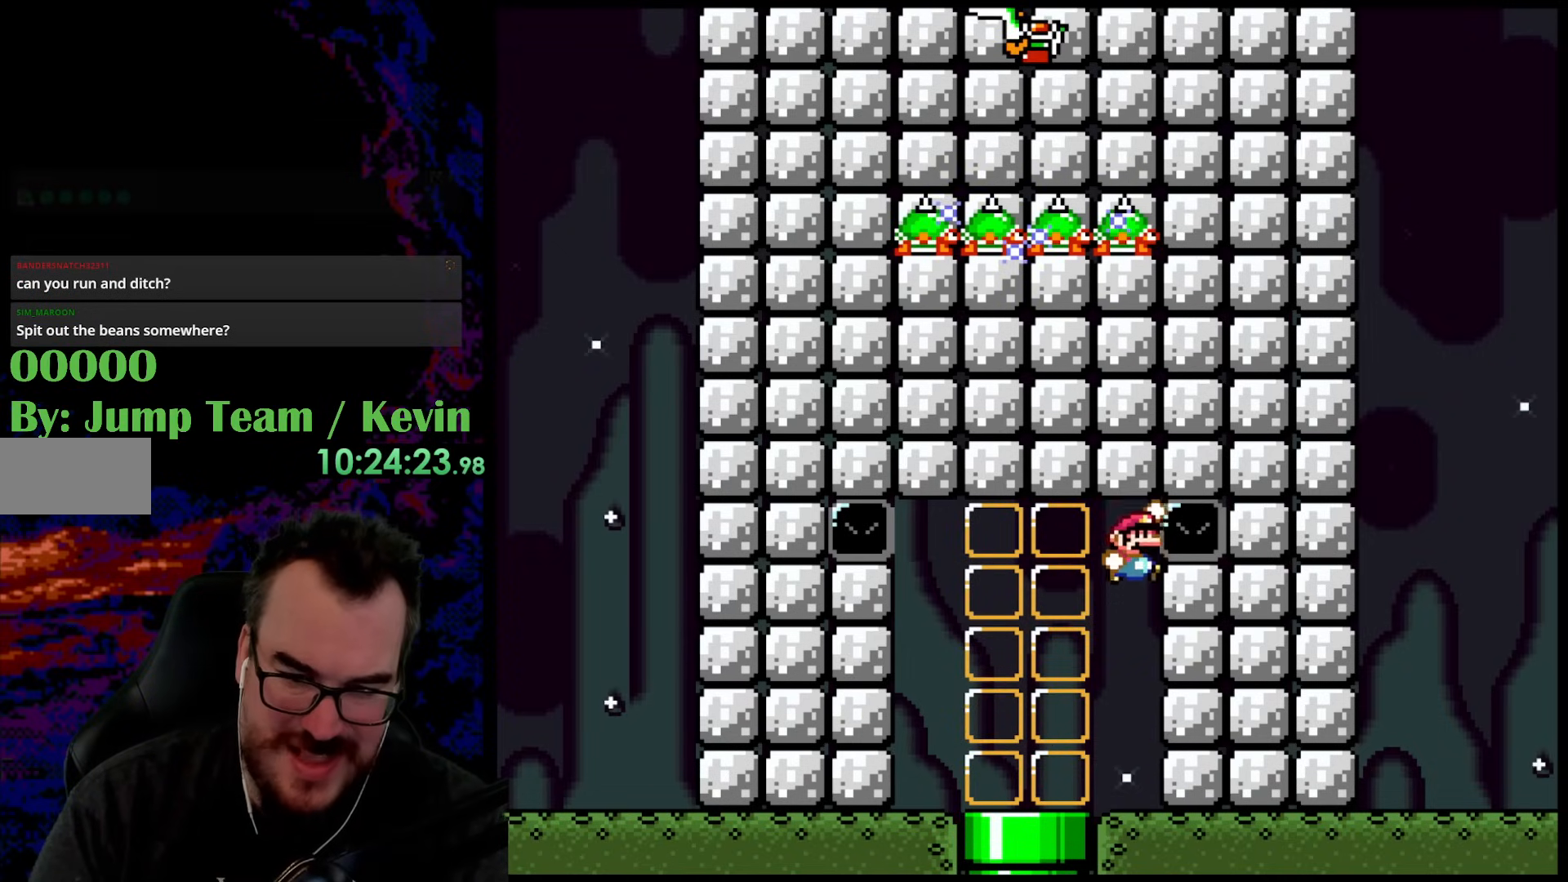
{"buttons": [], "events": [[300, "B", "up"], [333, "Y", "up"], [400, "DPAD_RIGHT", "up"]]}
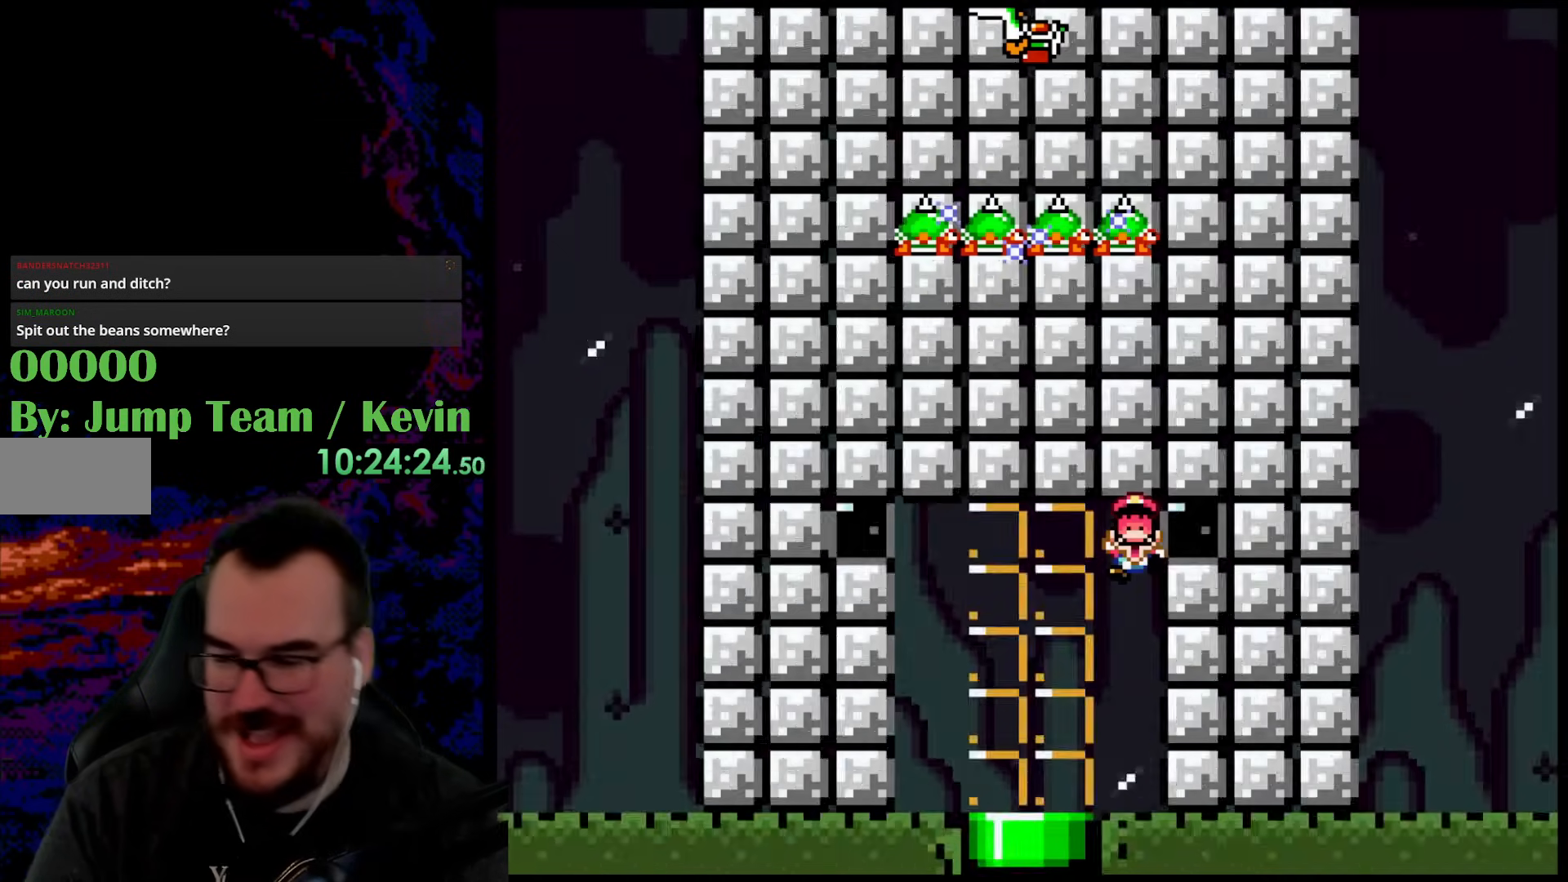
{"buttons": ["B"], "events": [[17, "B", "down"], [117, "B", "up"], [250, "B", "down"], [333, "B", "up"], [433, "B", "down"]]}
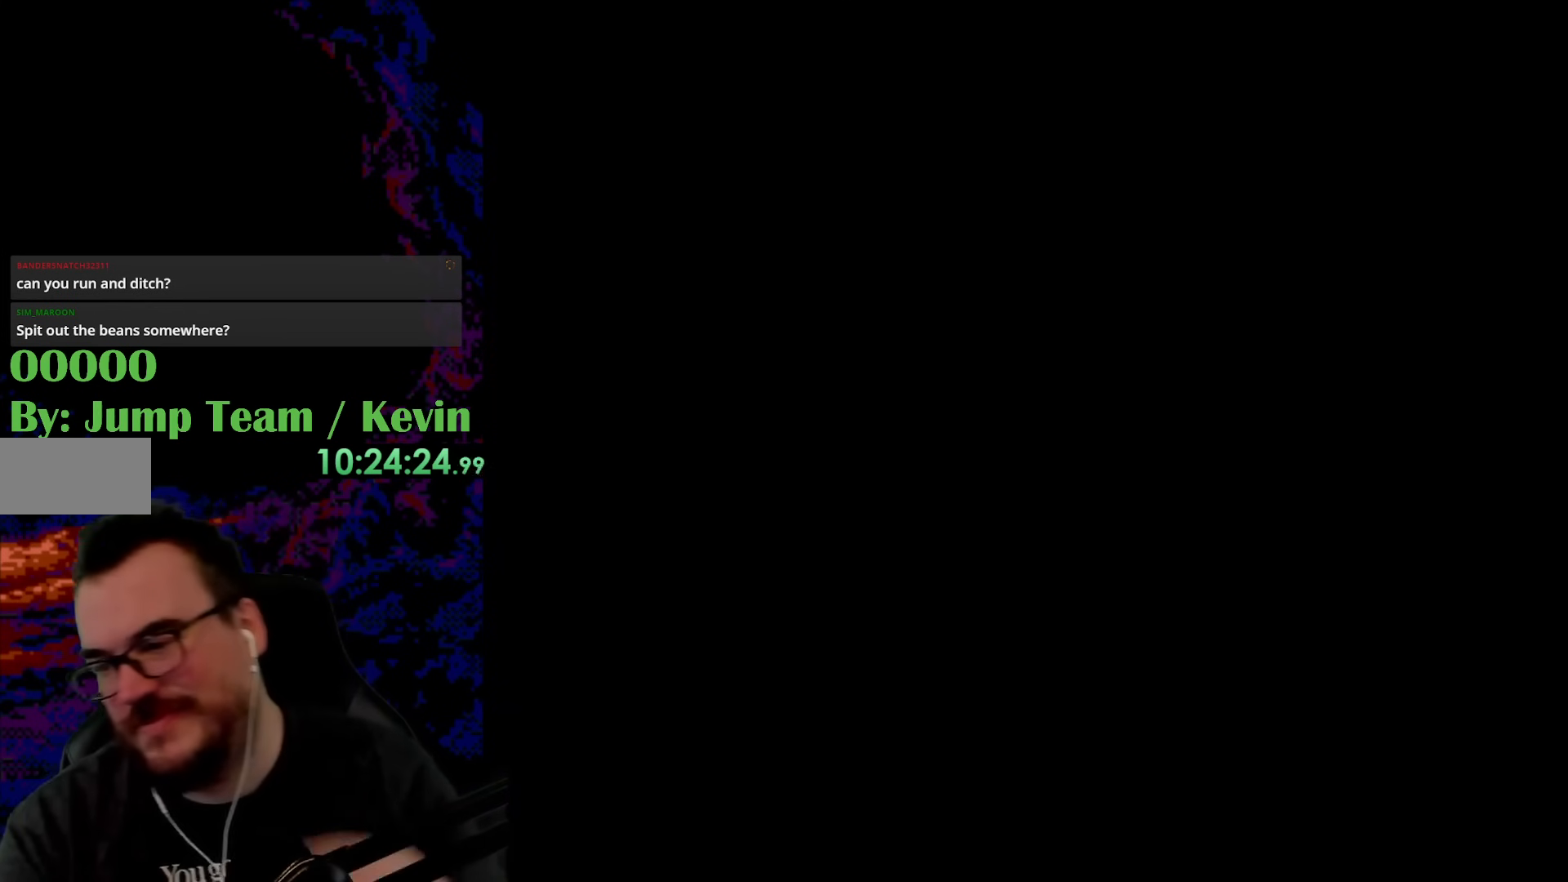
{"buttons": [], "events": [[117, "B", "up"]]}
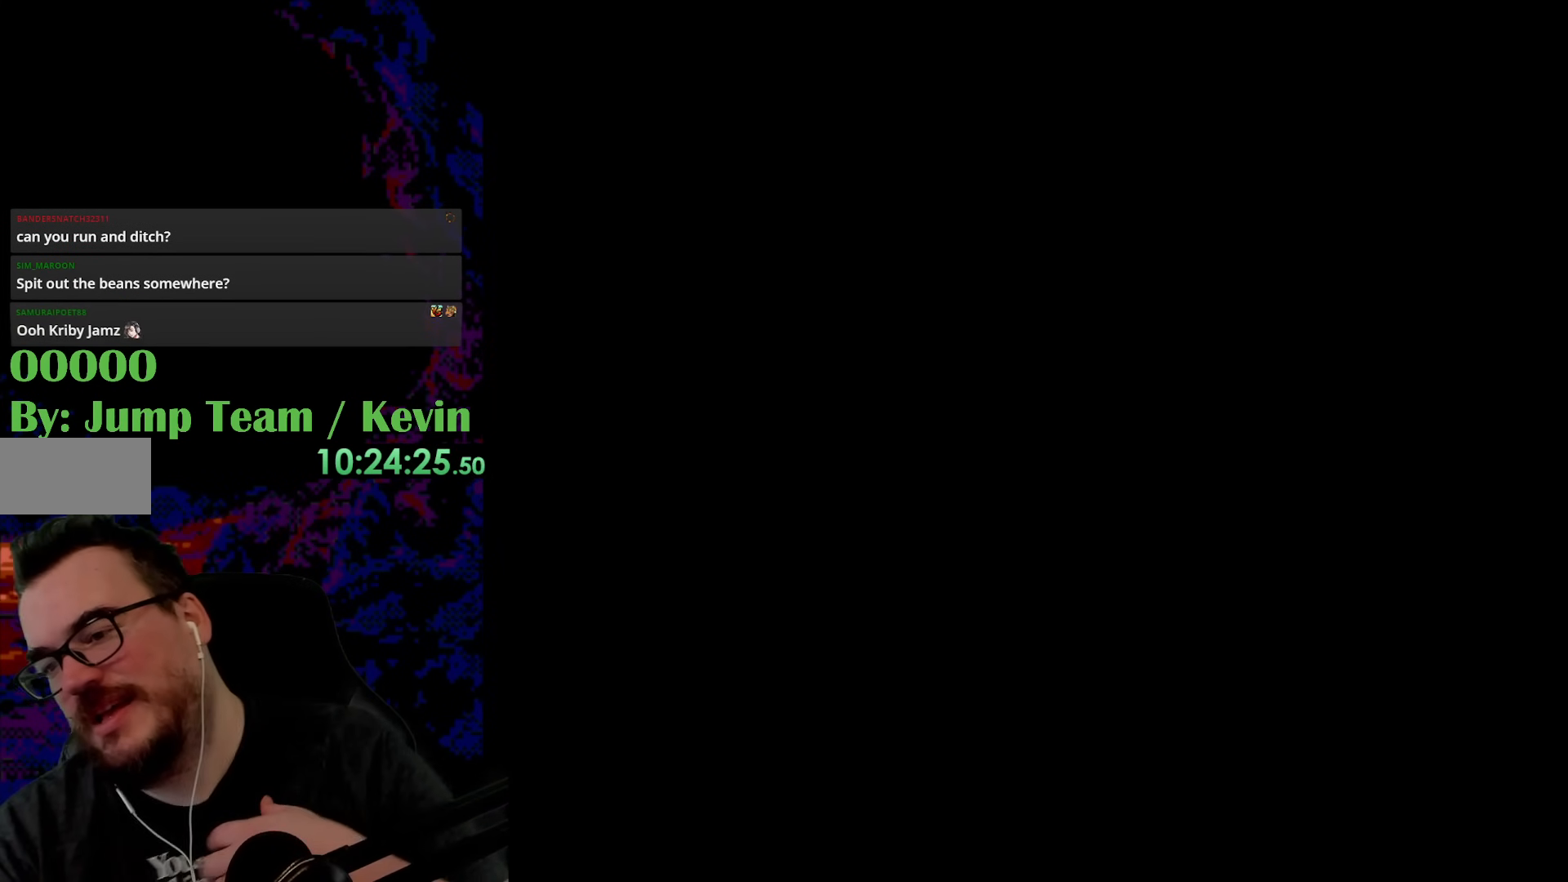
{"buttons": [], "events": []}